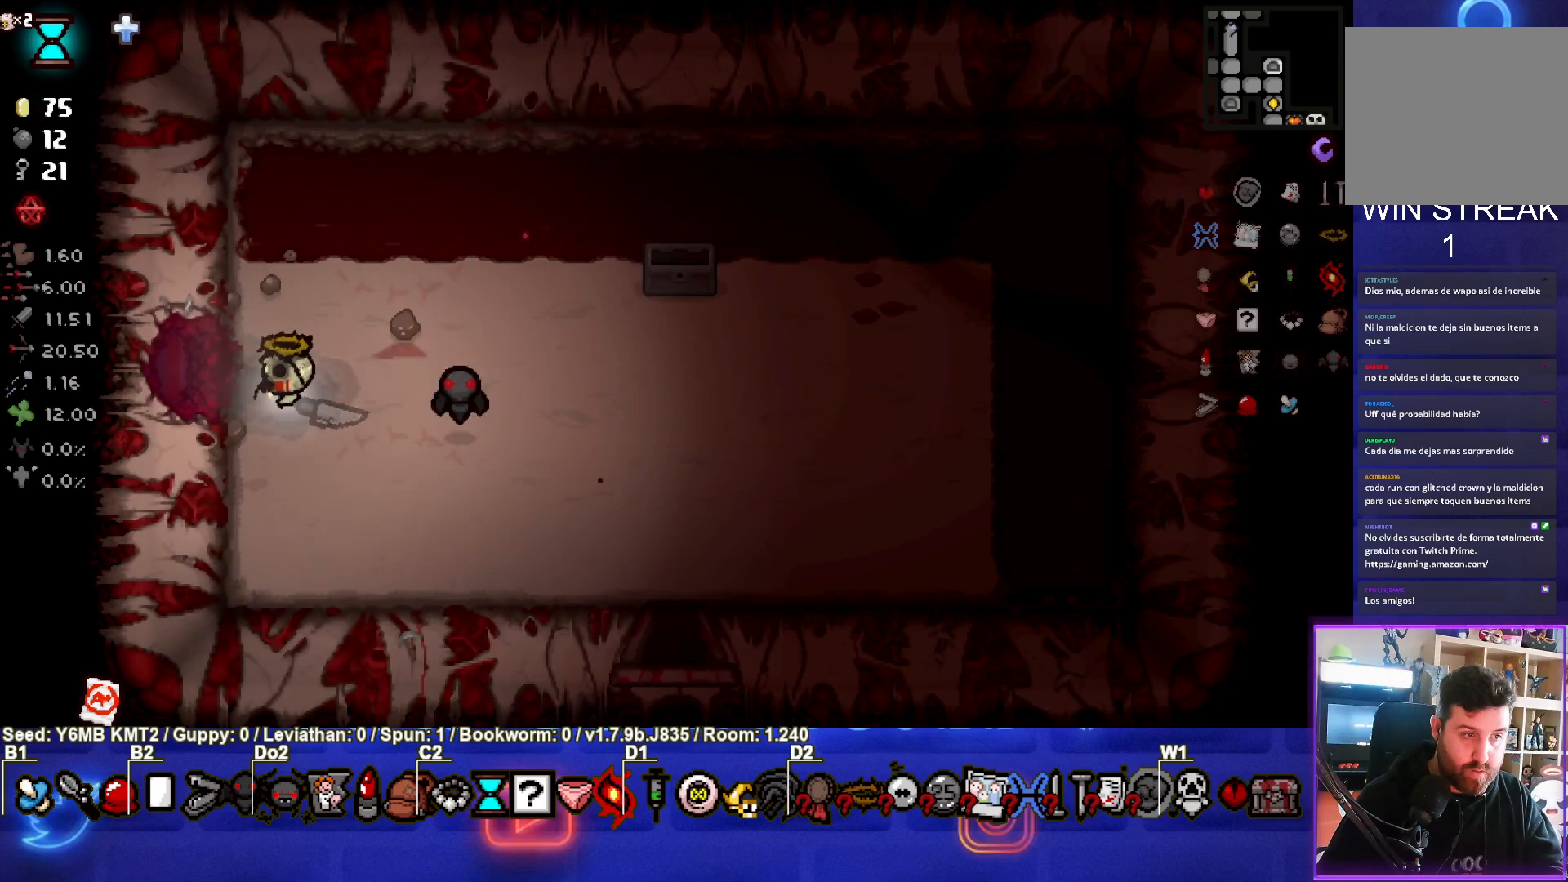
Gameplay with a controller (PlayStation layout); each line is a JSON object with the inputs held at the frame after it. "events" lists button and stick changes between this image and that frame as [ms after this image, input, new state], when the widget could be followed in between. Not read: L3 R3 right_stick.
{"buttons": [], "left_stick": "center", "events": [[417, "left_stick", "center"]]}
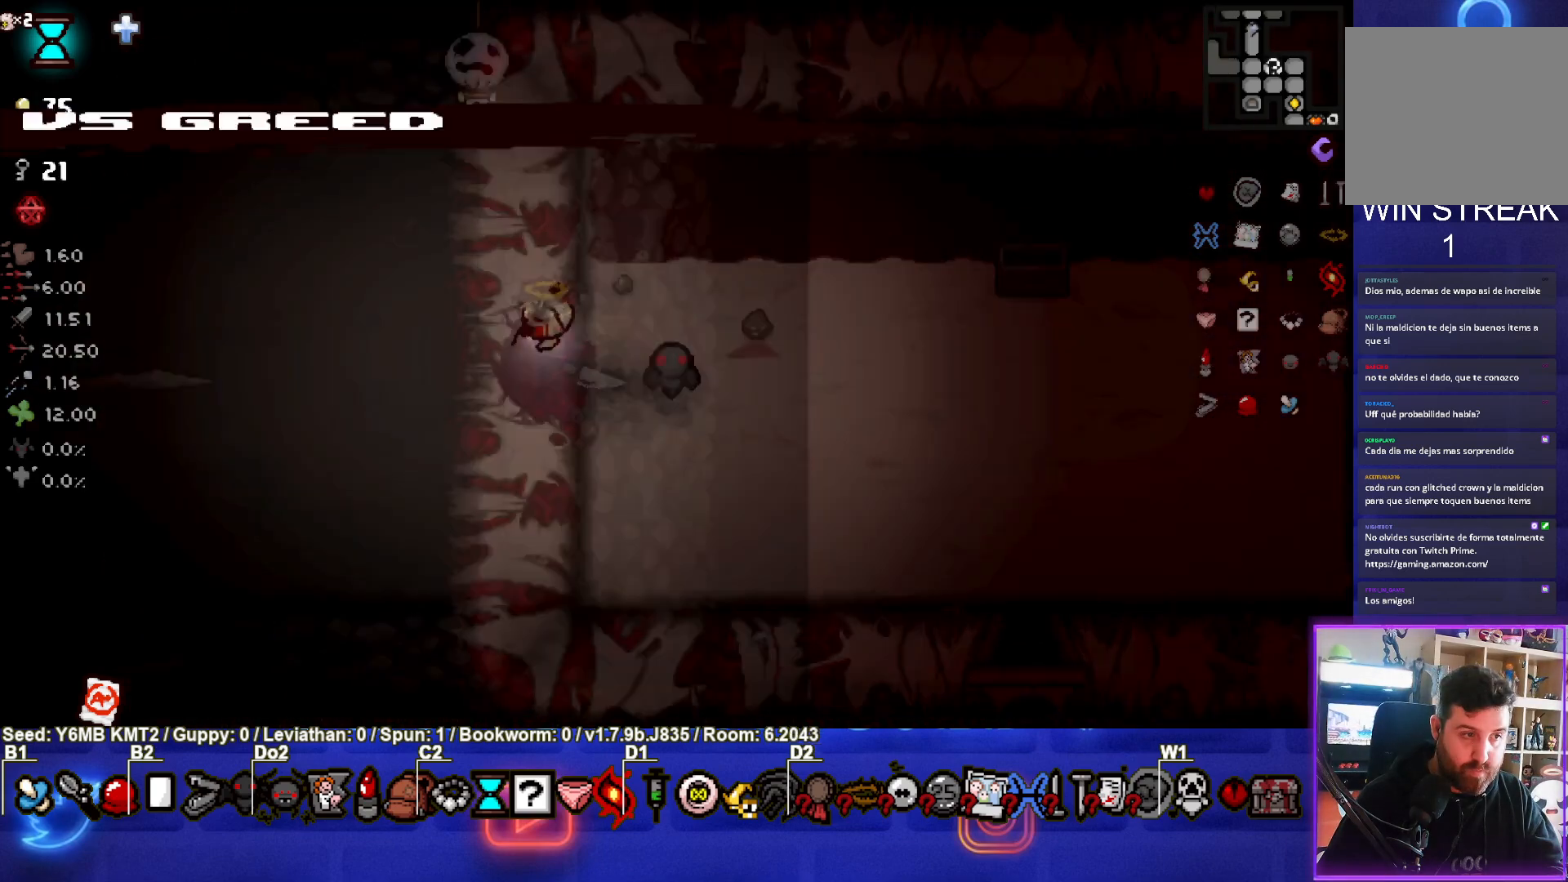
{"buttons": ["SQUARE"], "left_stick": "left", "events": [[417, "left_stick", "left"], [433, "SQUARE", "down"]]}
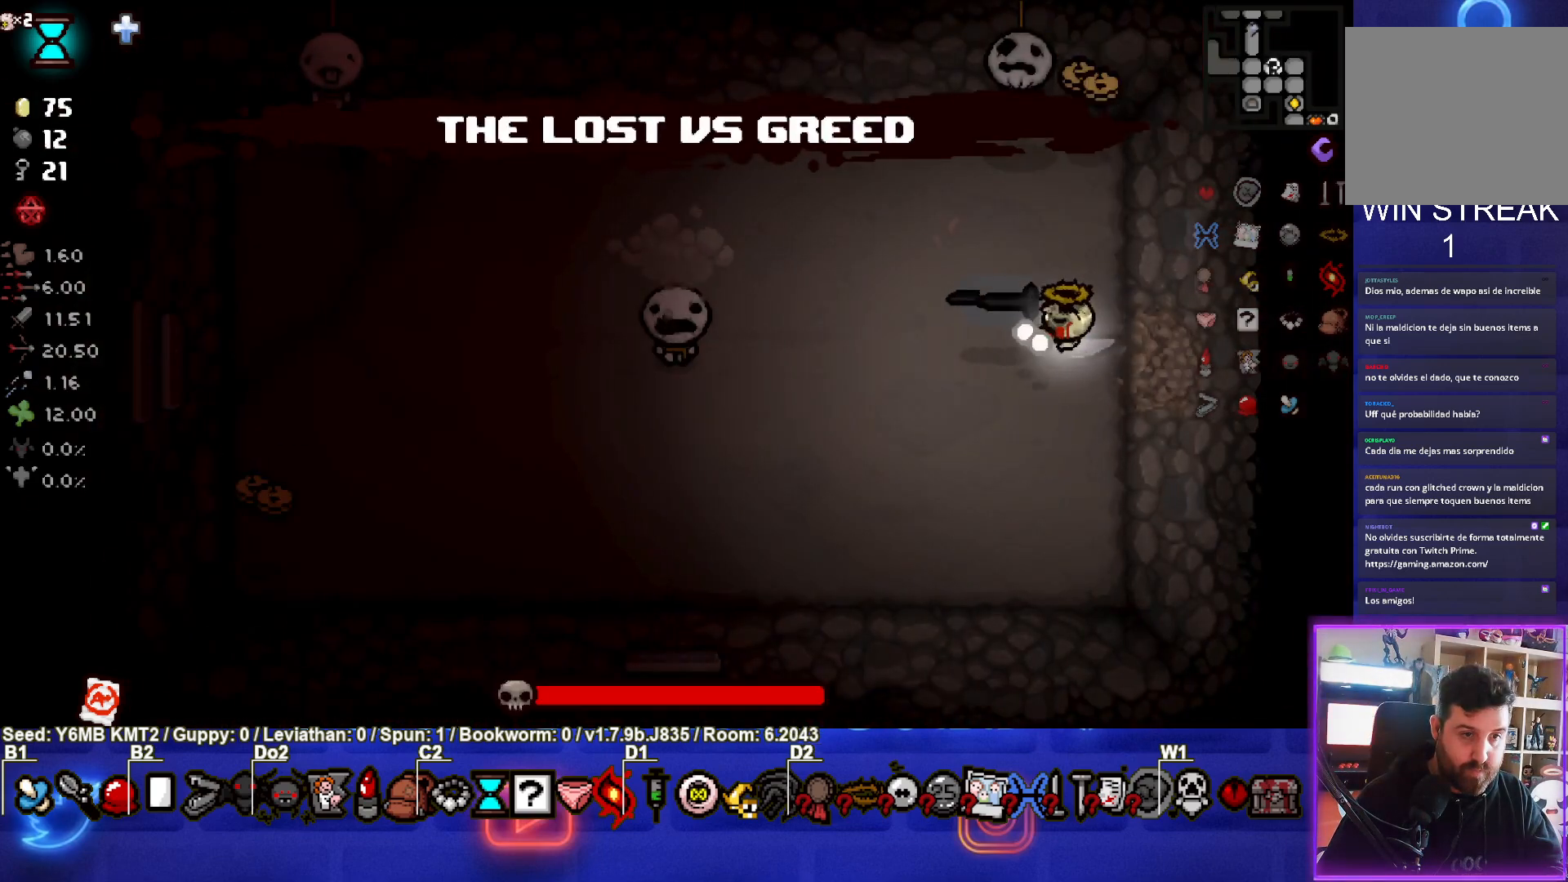
{"buttons": ["SQUARE"], "left_stick": "left", "events": []}
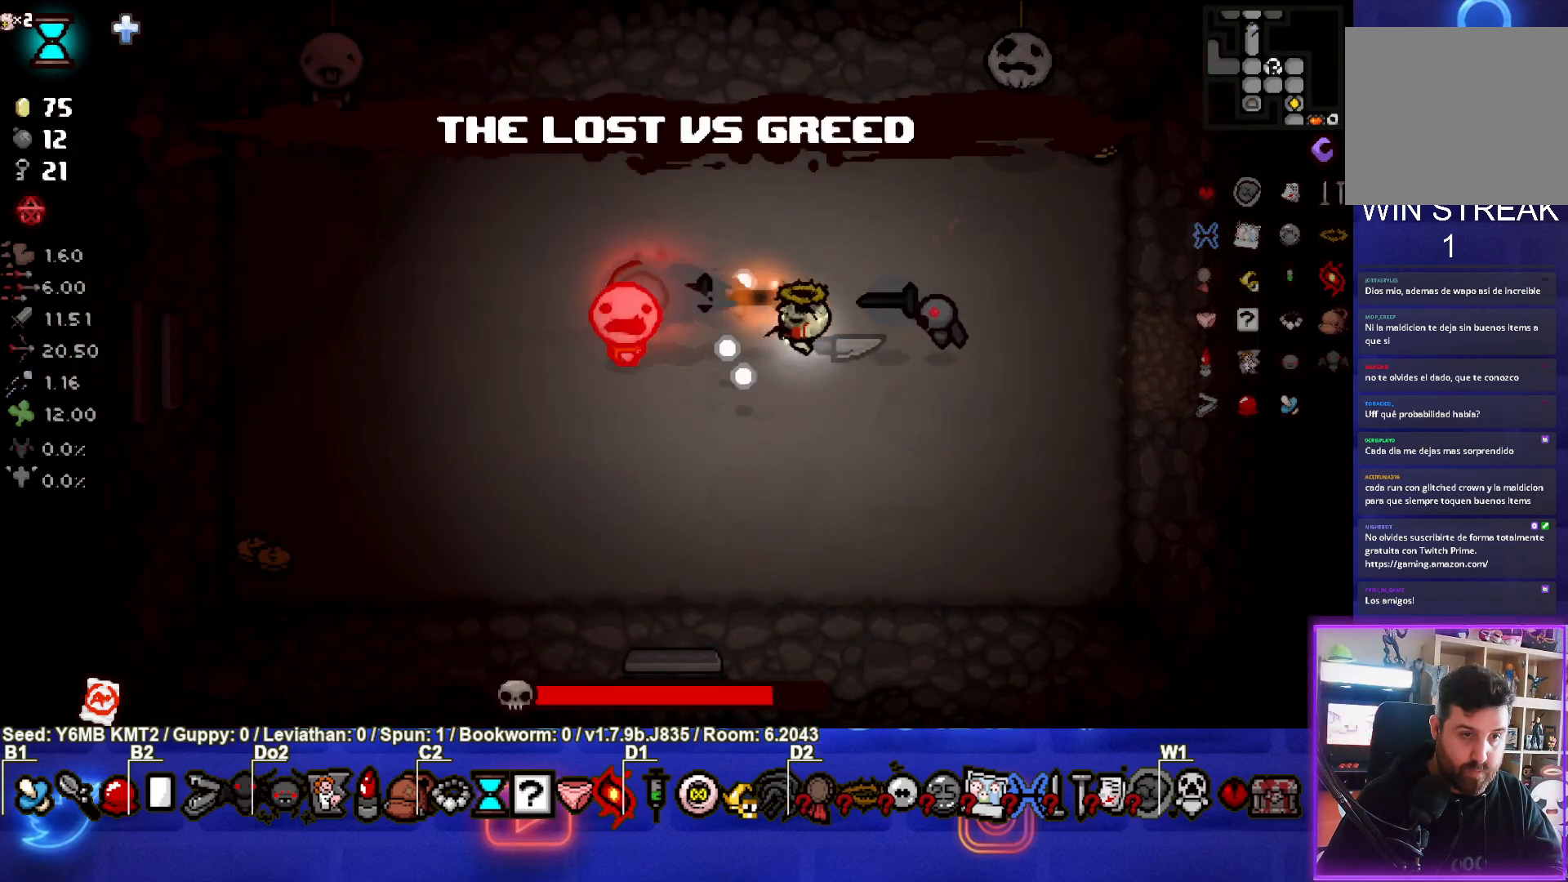
{"buttons": ["SQUARE"], "left_stick": "left", "events": [[33, "left_stick", "right"], [383, "left_stick", "center"], [433, "left_stick", "left"]]}
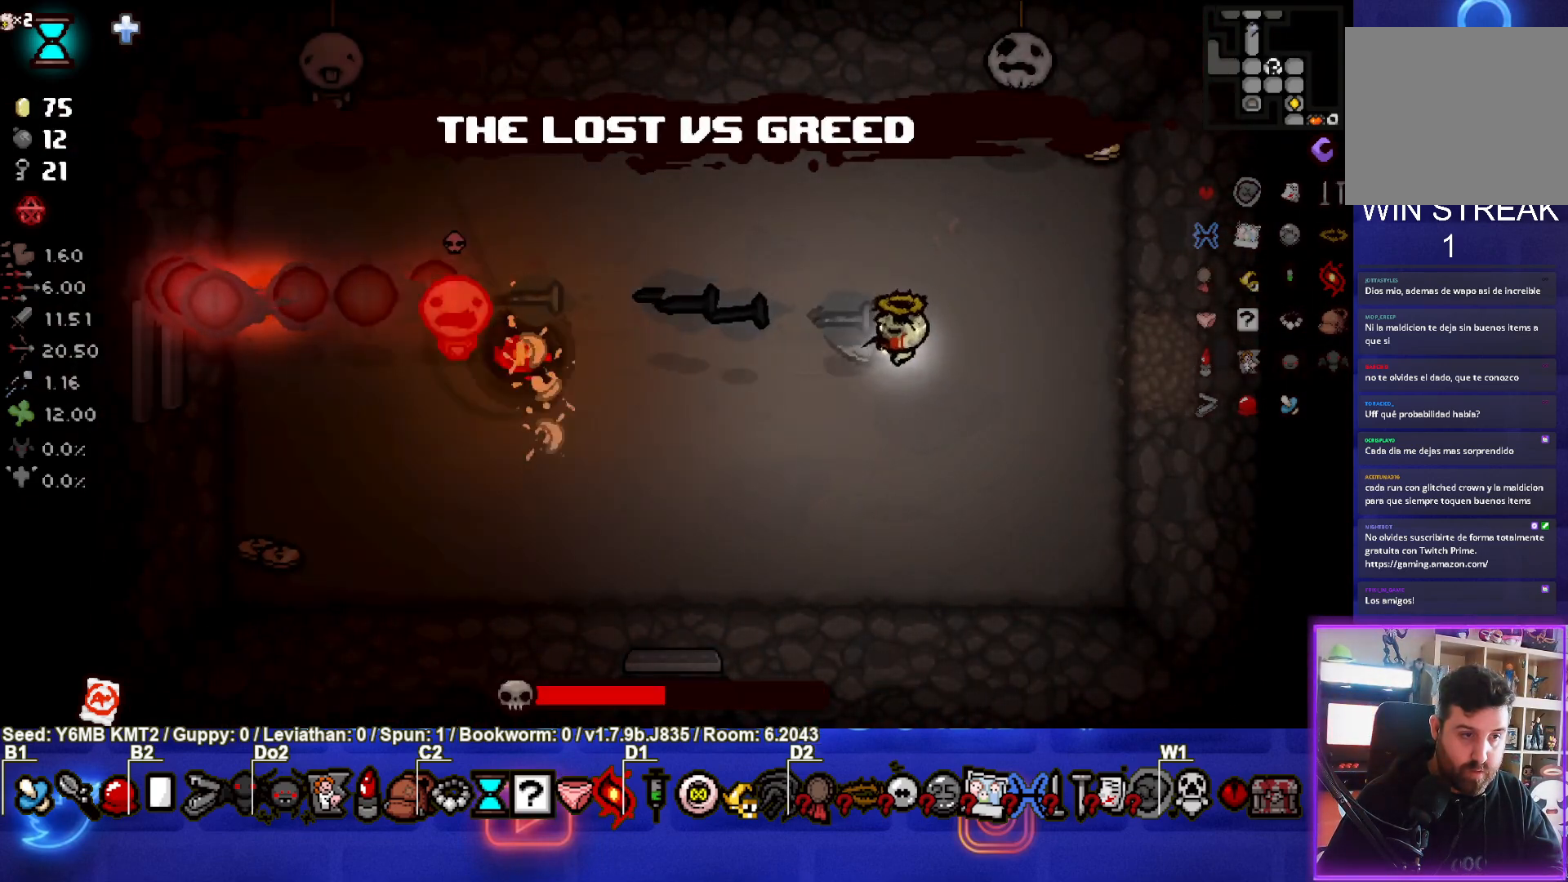
{"buttons": ["SQUARE"], "left_stick": "center", "events": [[150, "left_stick", "up-left"], [283, "left_stick", "right"], [483, "left_stick", "center"]]}
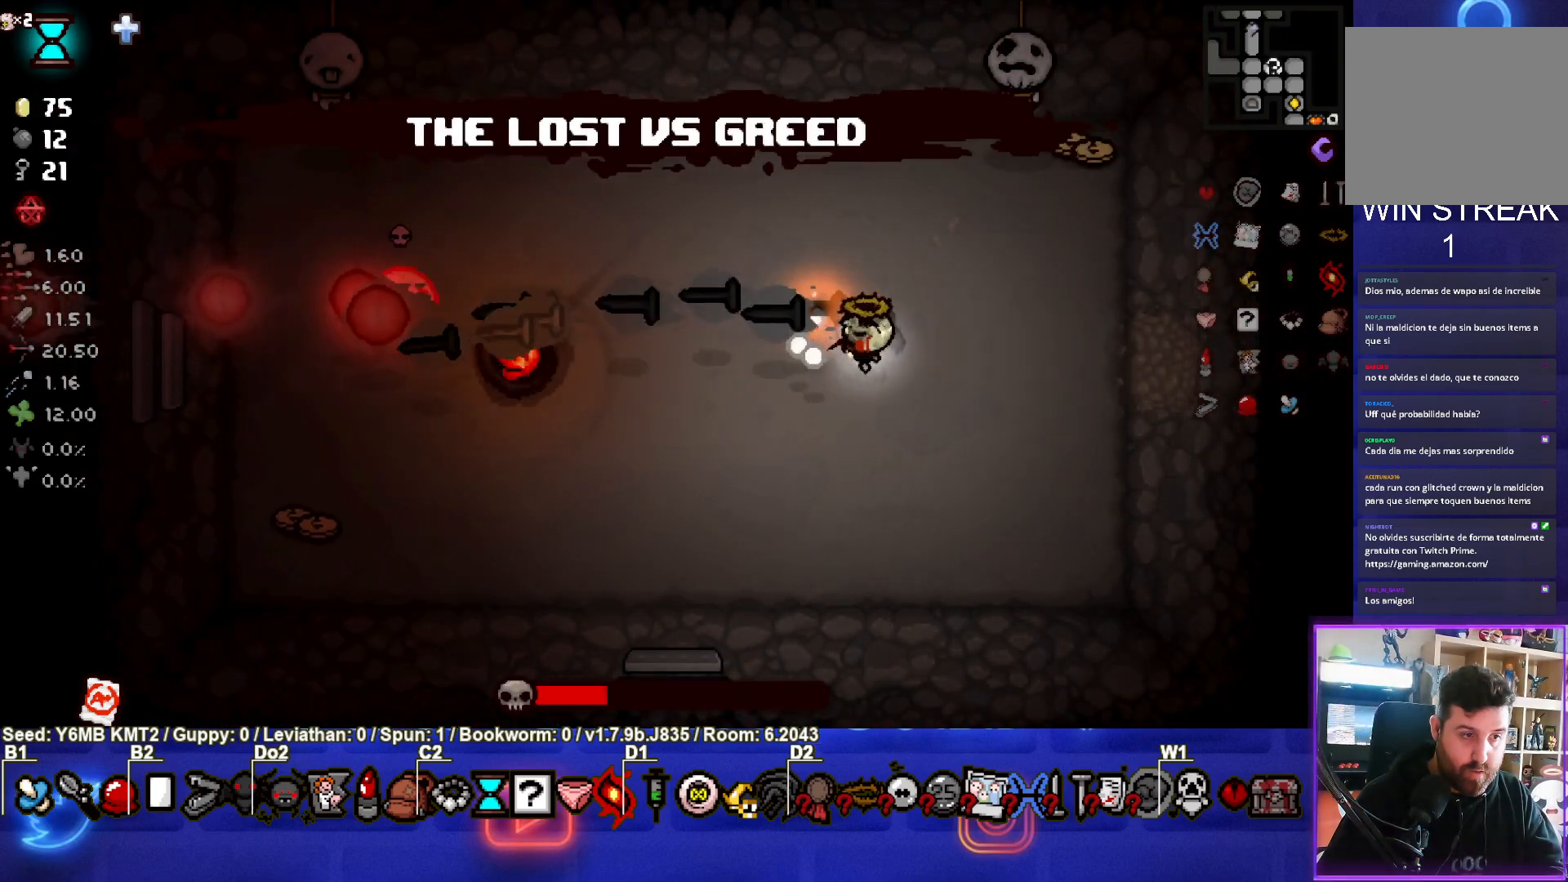
{"buttons": ["SQUARE"], "left_stick": "down-left", "events": [[350, "left_stick", "down-left"]]}
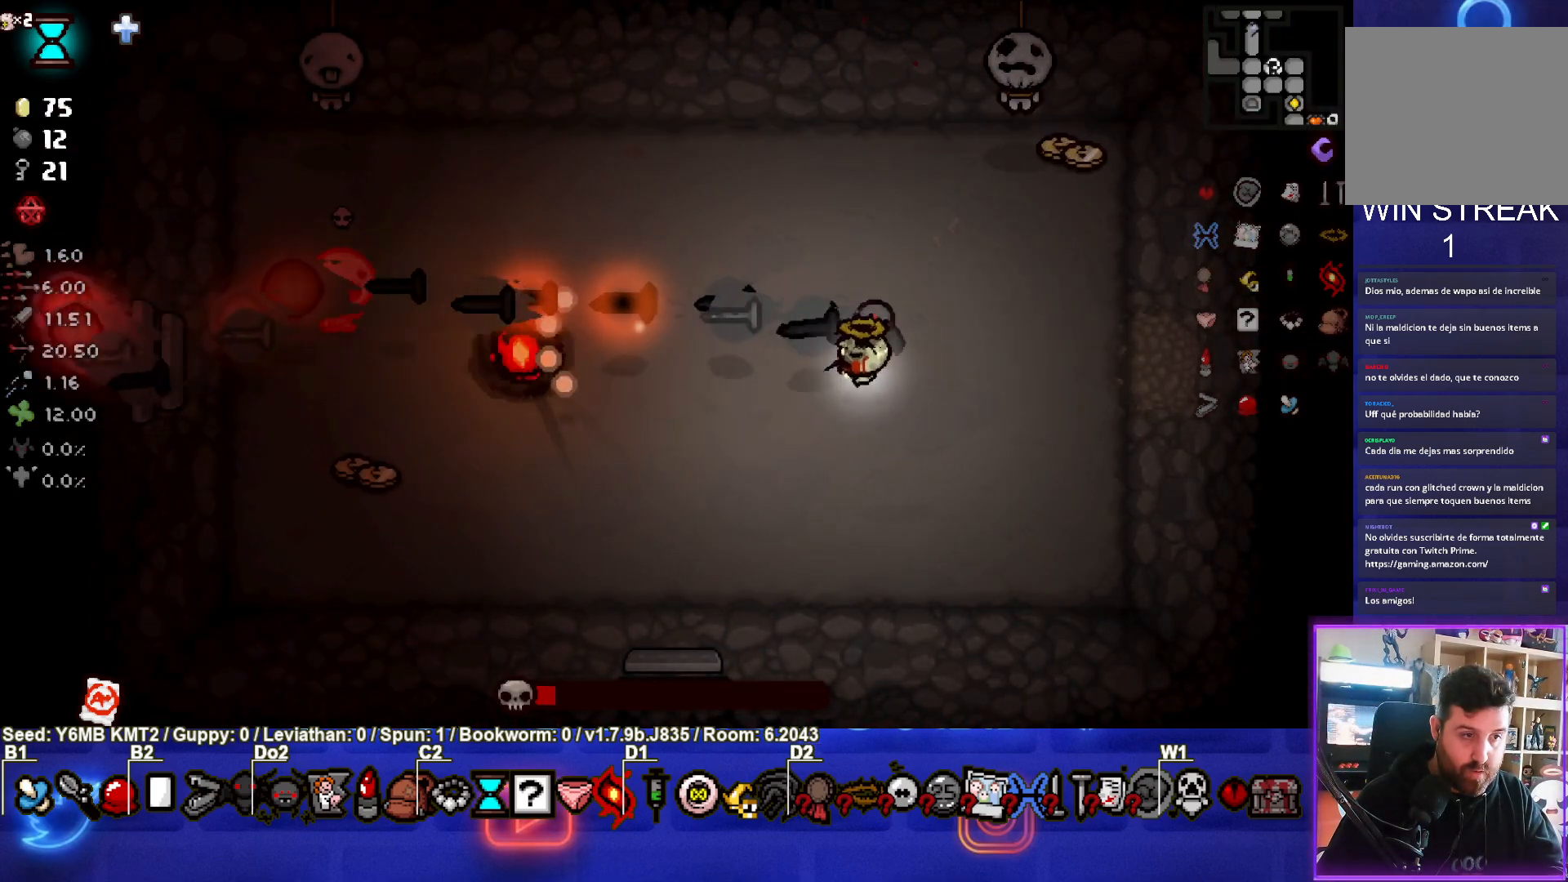
{"buttons": ["SQUARE"], "left_stick": "center", "events": [[33, "SQUARE", "up"], [117, "SQUARE", "down"], [183, "left_stick", "center"], [233, "left_stick", "up"], [450, "left_stick", "center"]]}
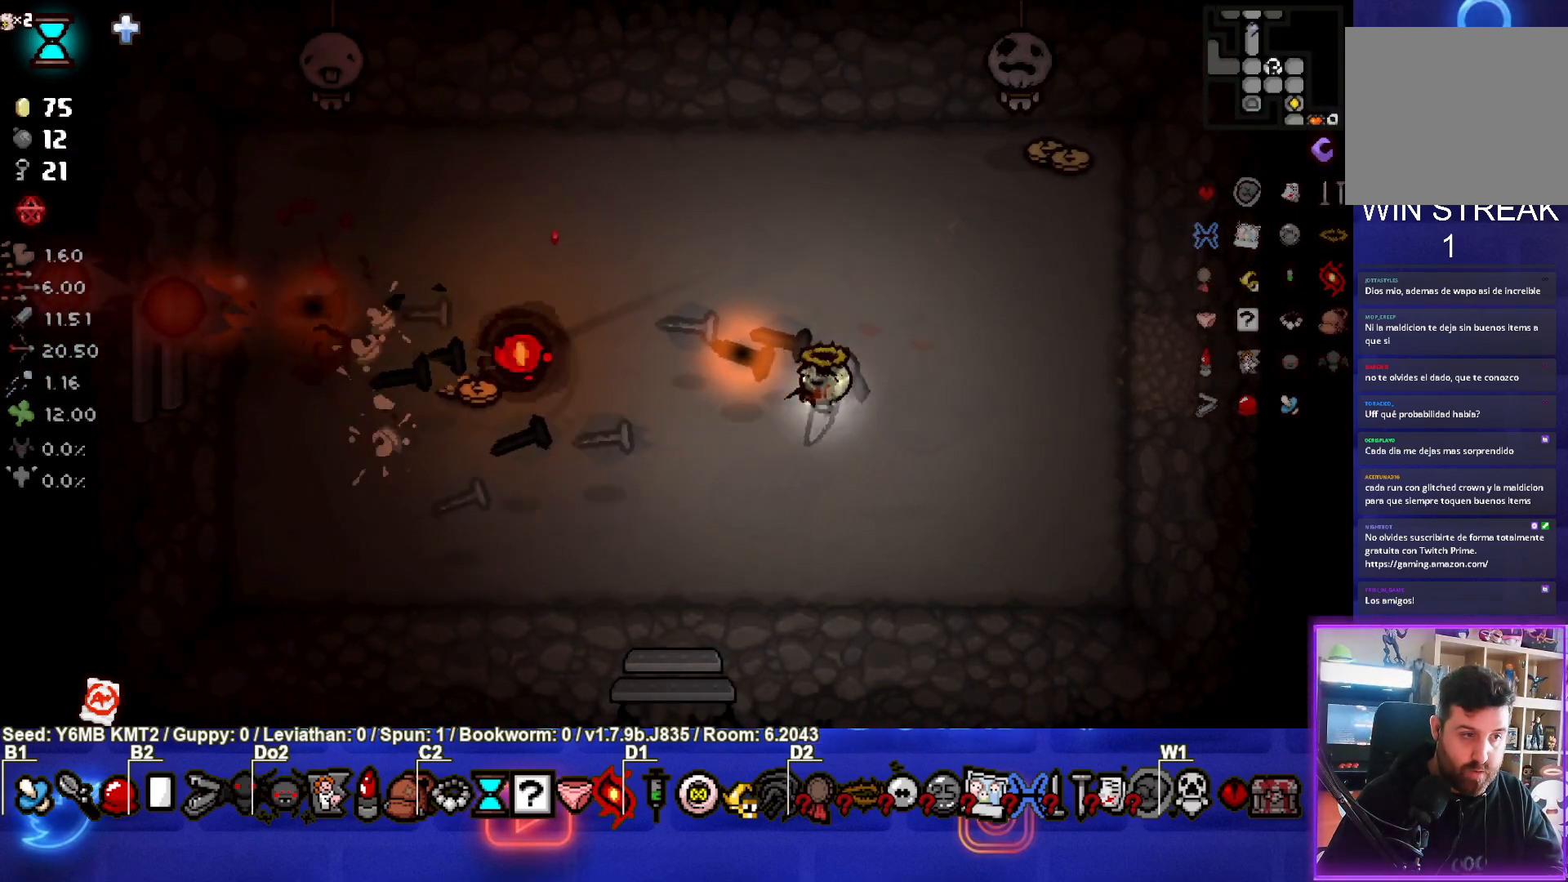
{"buttons": [], "left_stick": "center", "events": [[67, "left_stick", "left"], [167, "left_stick", "center"], [200, "SQUARE", "up"], [217, "left_stick", "up-right"], [400, "left_stick", "center"]]}
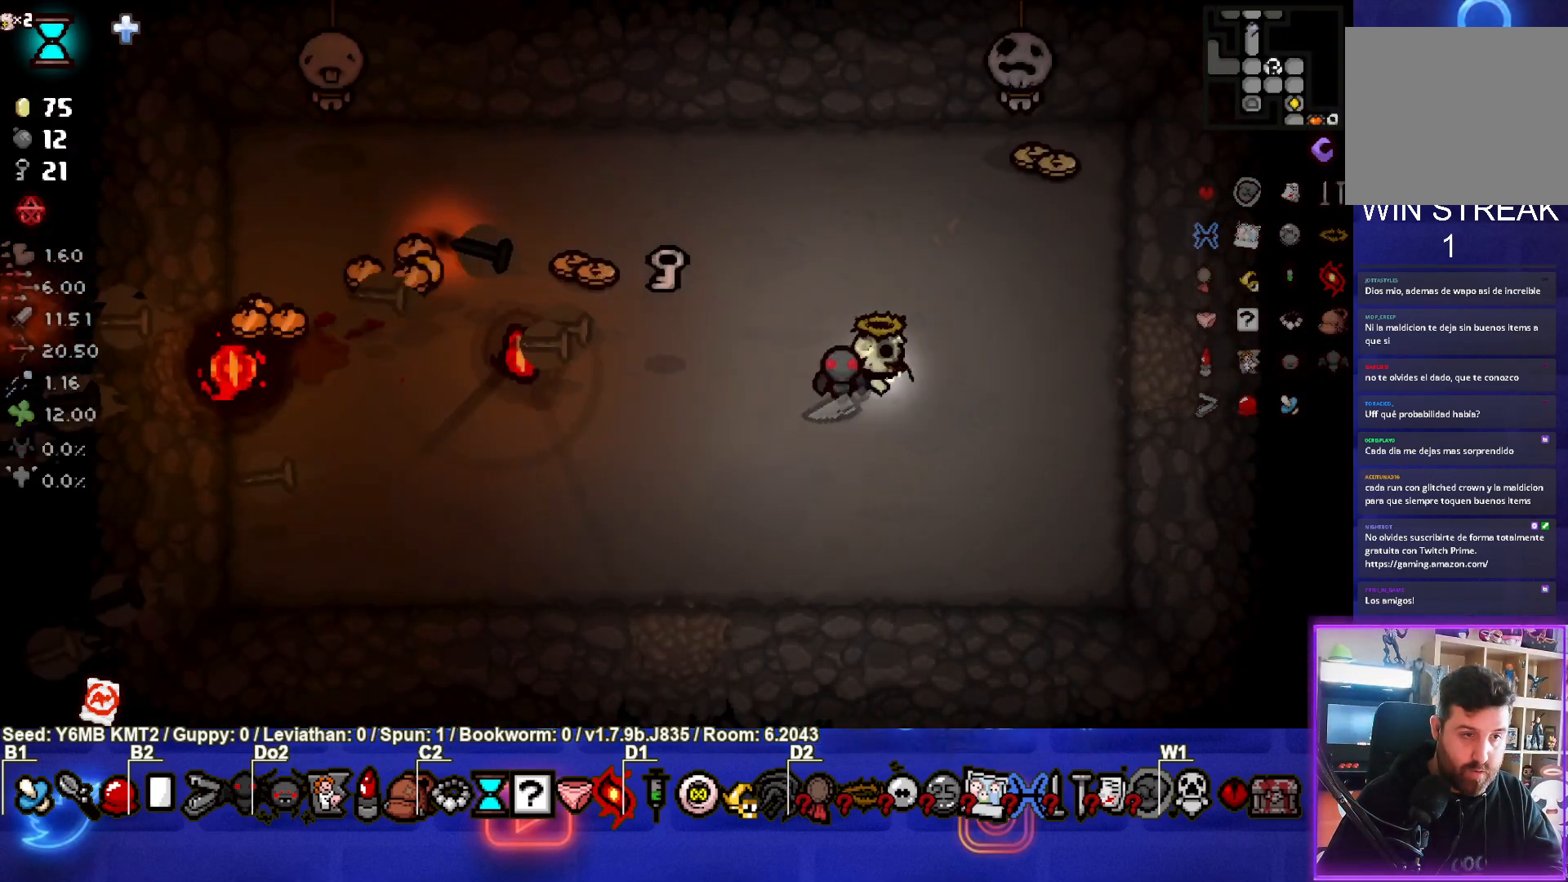
{"buttons": [], "left_stick": "center", "events": [[217, "left_stick", "up"], [483, "left_stick", "center"]]}
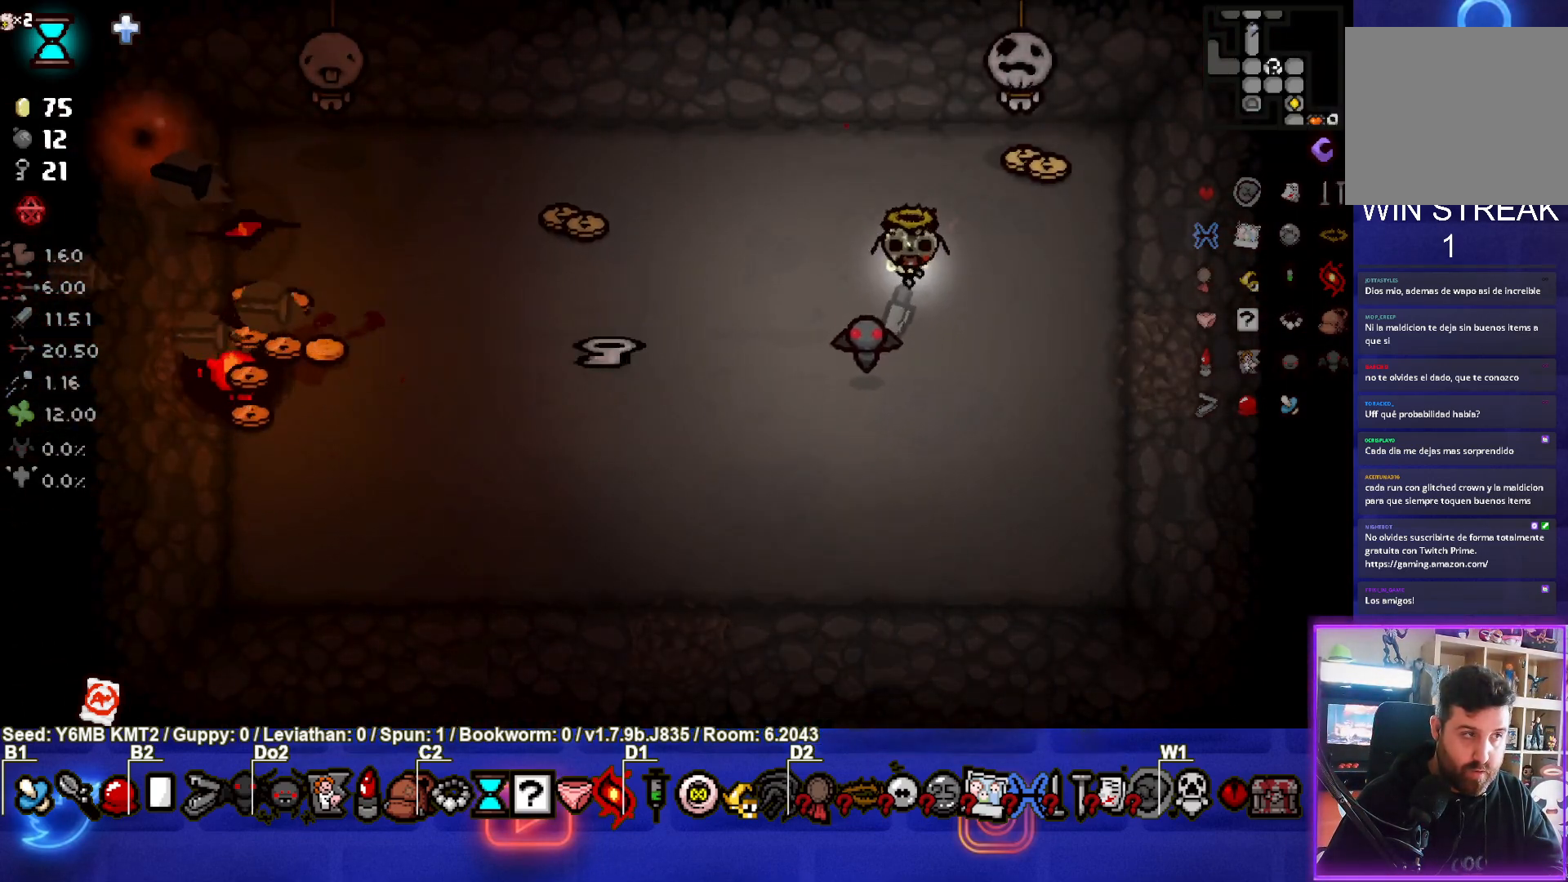
{"buttons": [], "left_stick": "up-right", "events": [[200, "left_stick", "up"], [333, "left_stick", "up-right"]]}
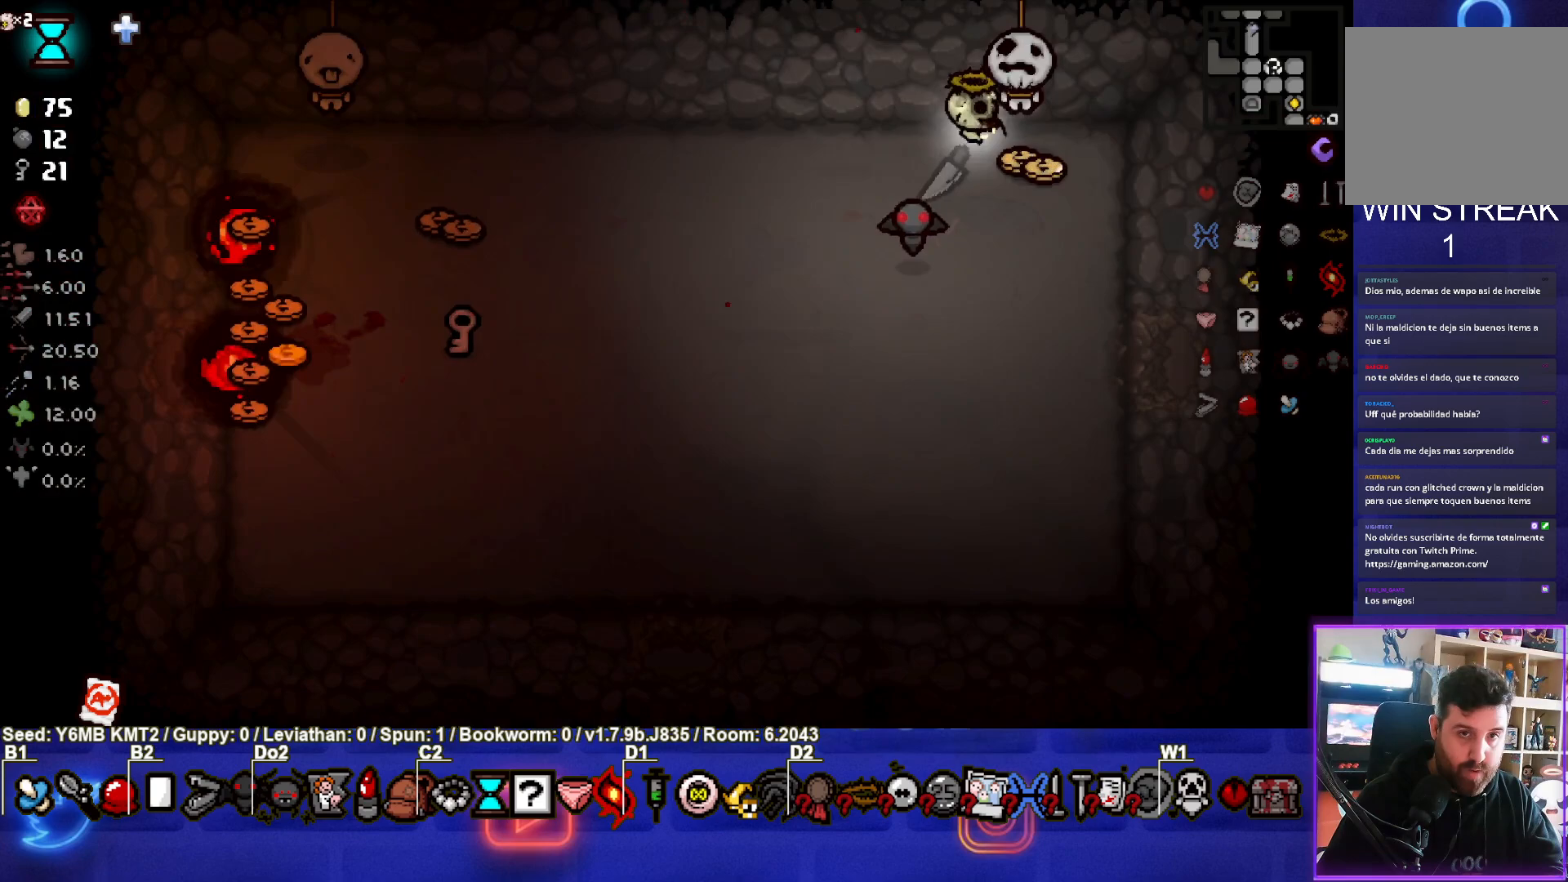
{"buttons": [], "left_stick": "left", "events": [[100, "left_stick", "left"], [117, "L1", "down"], [217, "L1", "up"]]}
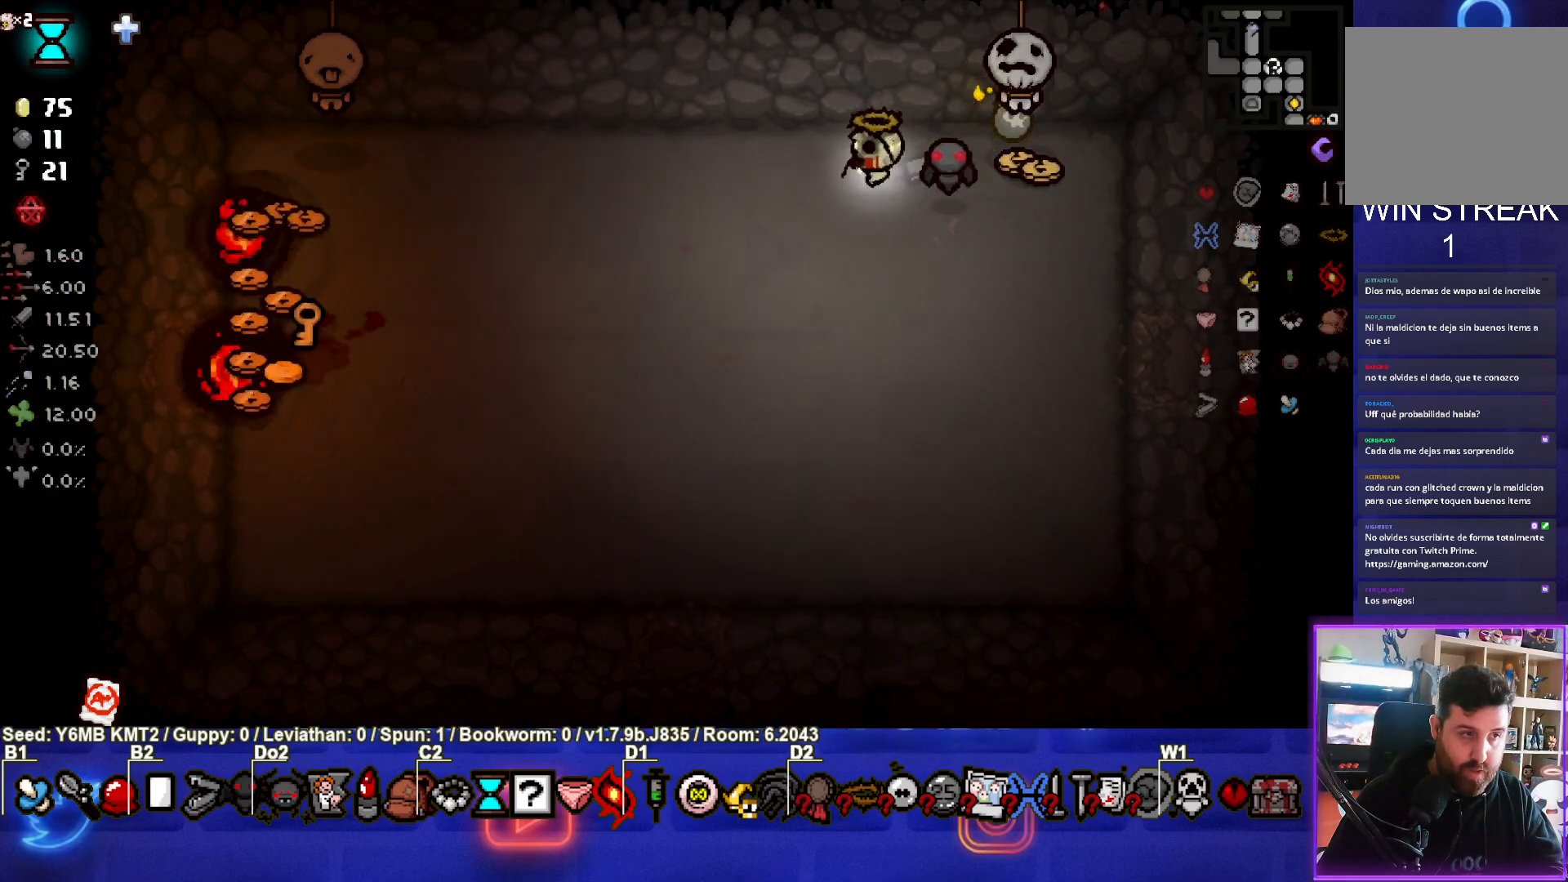
{"buttons": [], "left_stick": "left", "events": []}
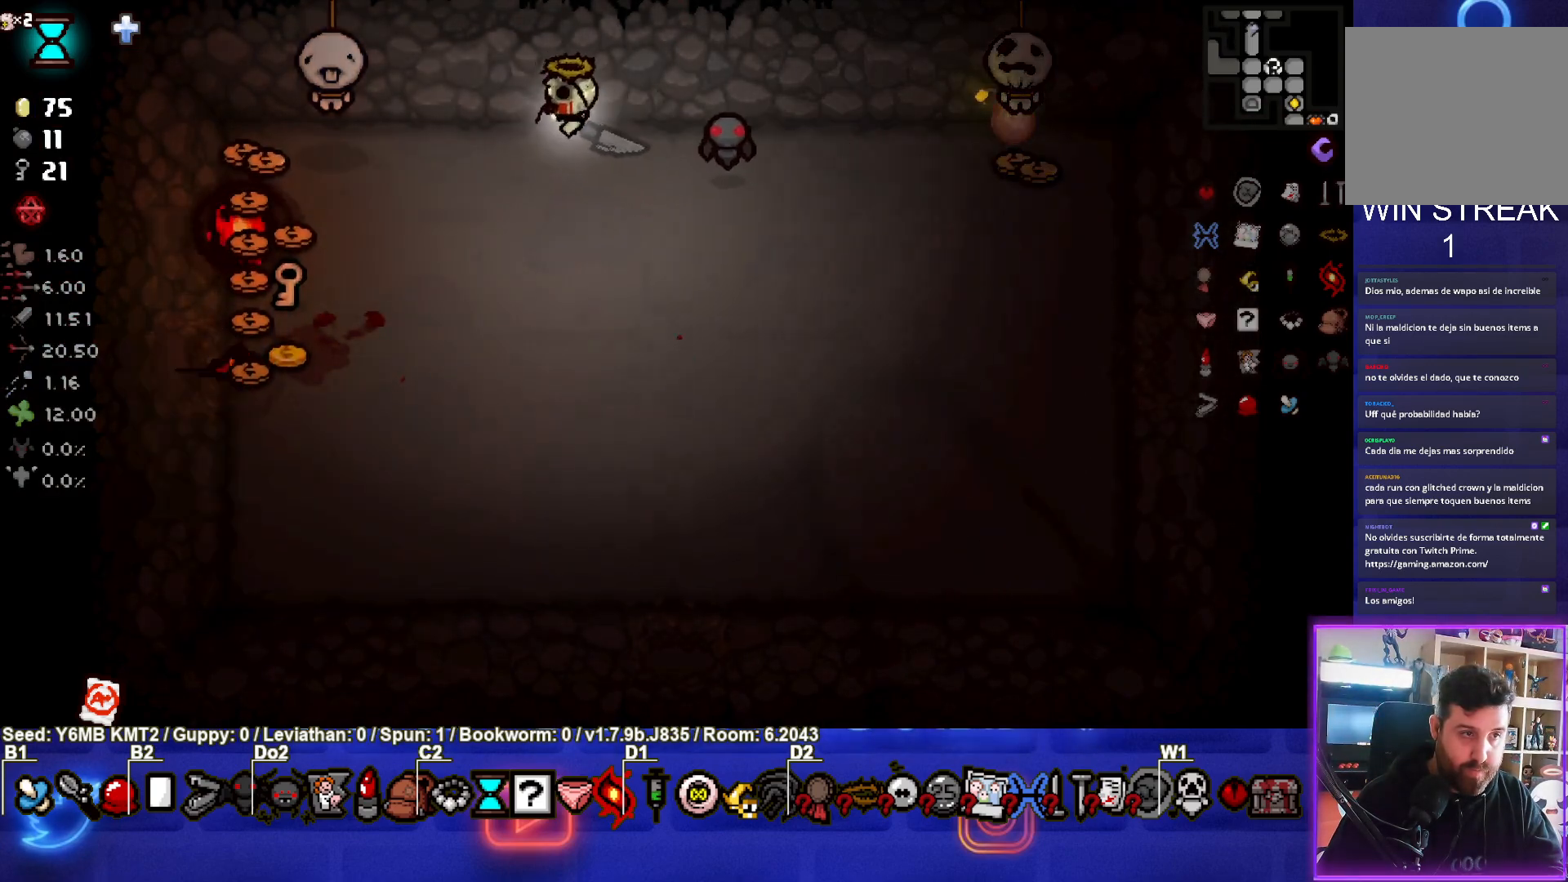
{"buttons": ["L1"], "left_stick": "left", "events": [[467, "L1", "down"]]}
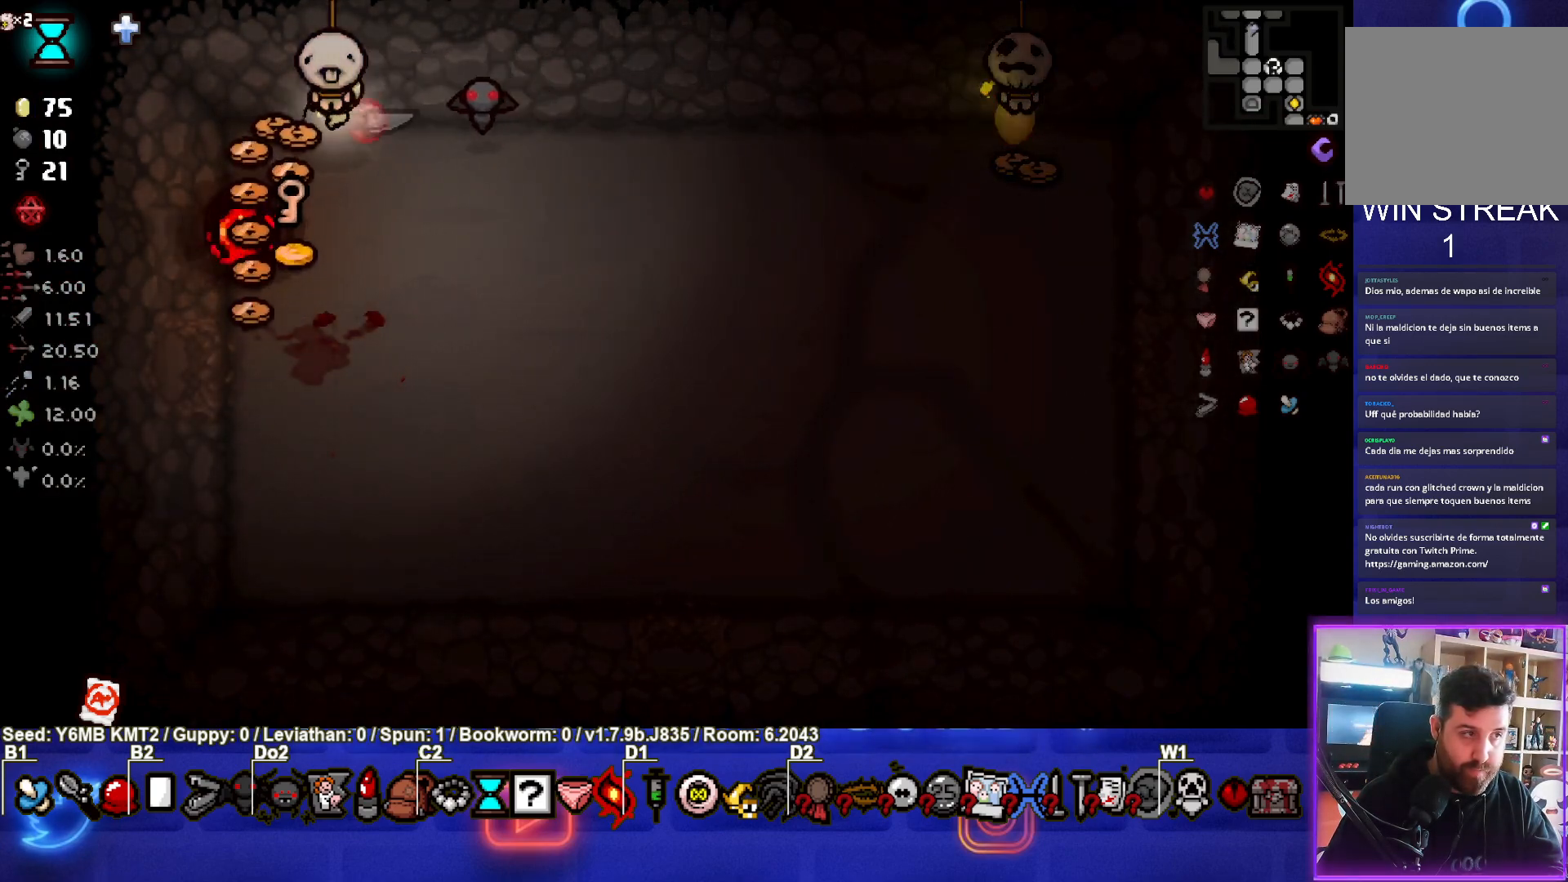
{"buttons": [], "left_stick": "down", "events": [[83, "L1", "up"], [117, "left_stick", "down"]]}
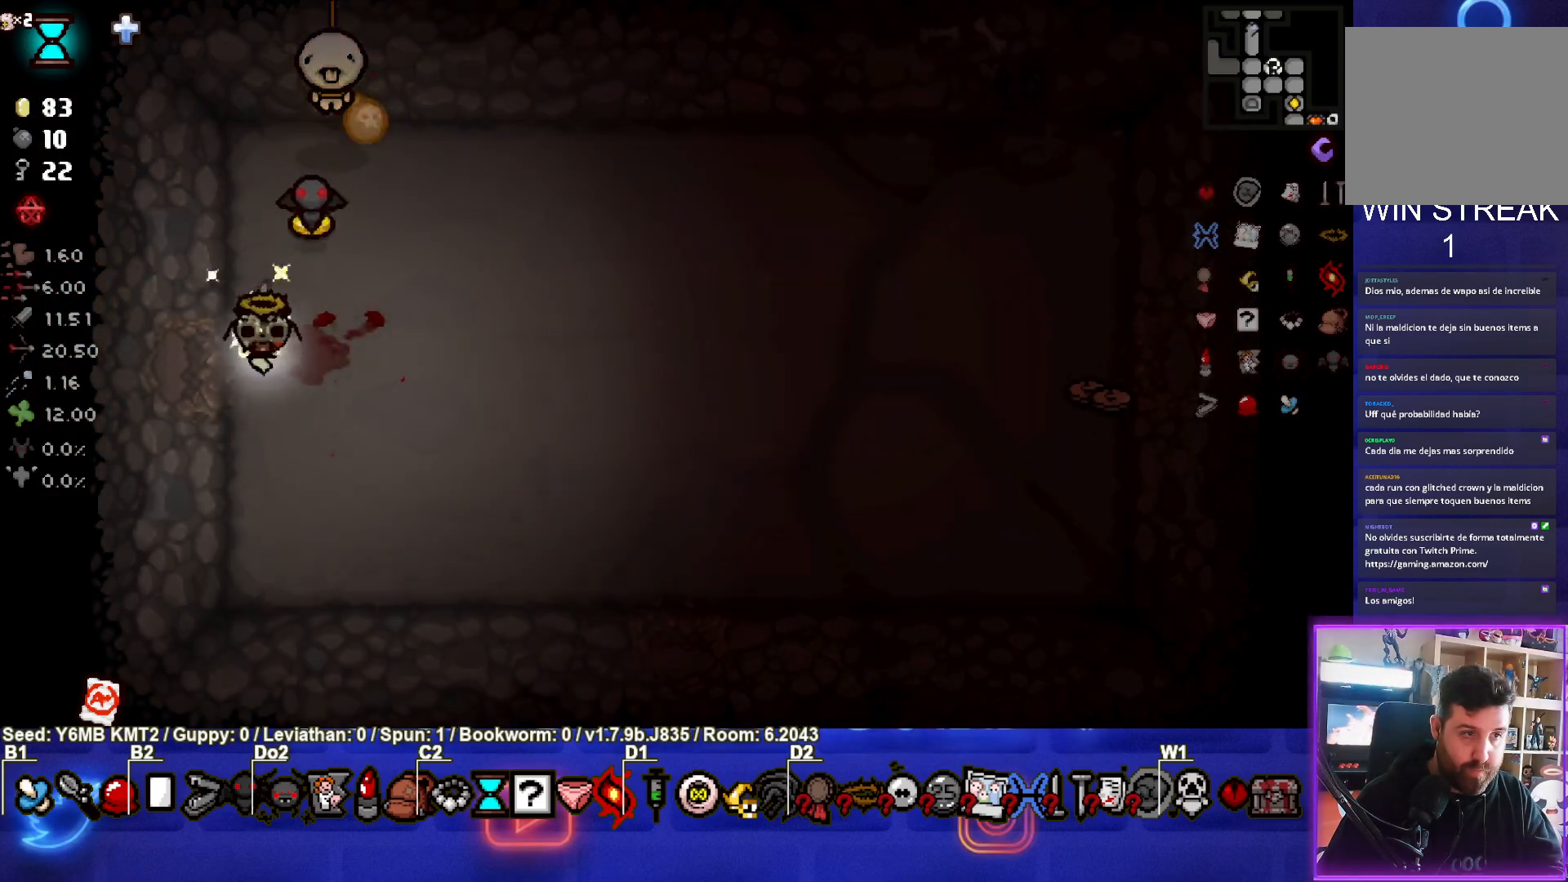
{"buttons": [], "left_stick": "down-right", "events": [[100, "left_stick", "center"], [267, "left_stick", "down-right"]]}
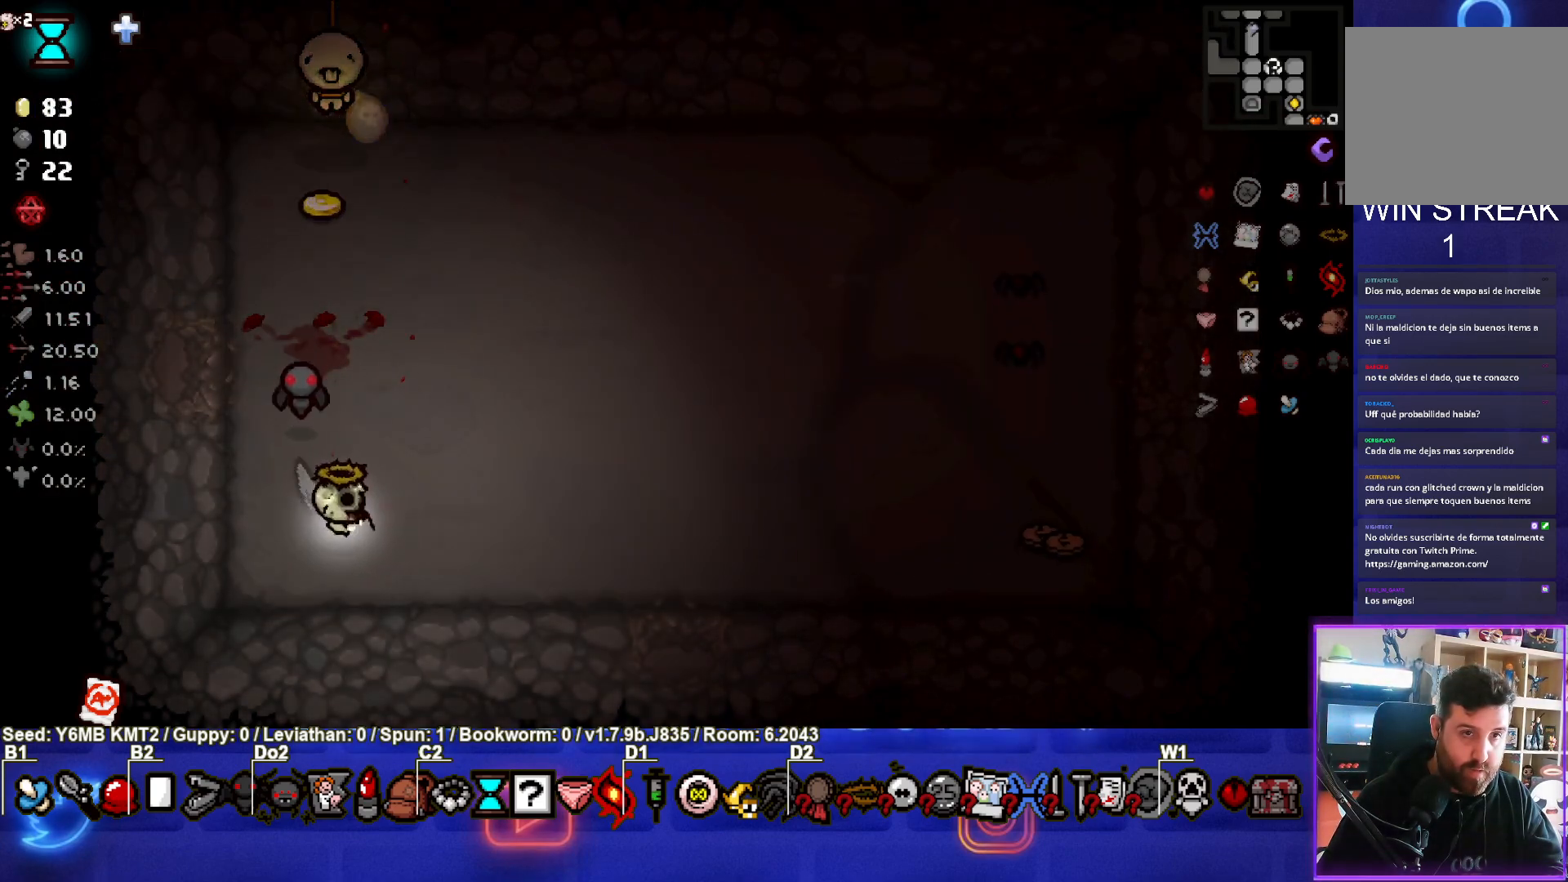
{"buttons": [], "left_stick": "center", "events": [[33, "left_stick", "right"], [317, "left_stick", "center"]]}
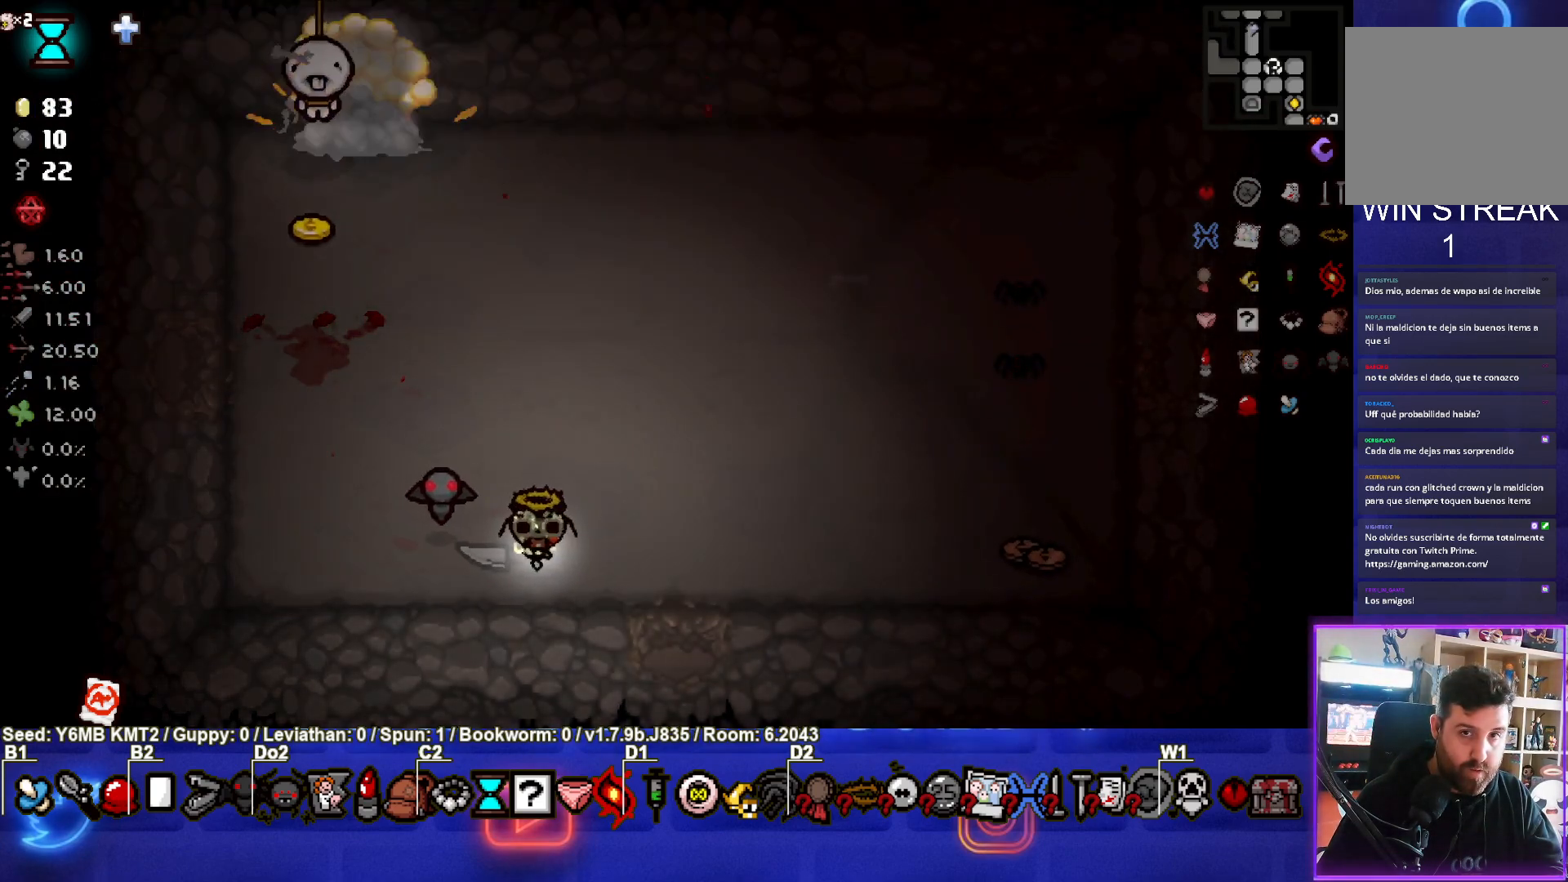
{"buttons": [], "left_stick": "center", "events": [[300, "left_stick", "down-right"], [450, "left_stick", "center"]]}
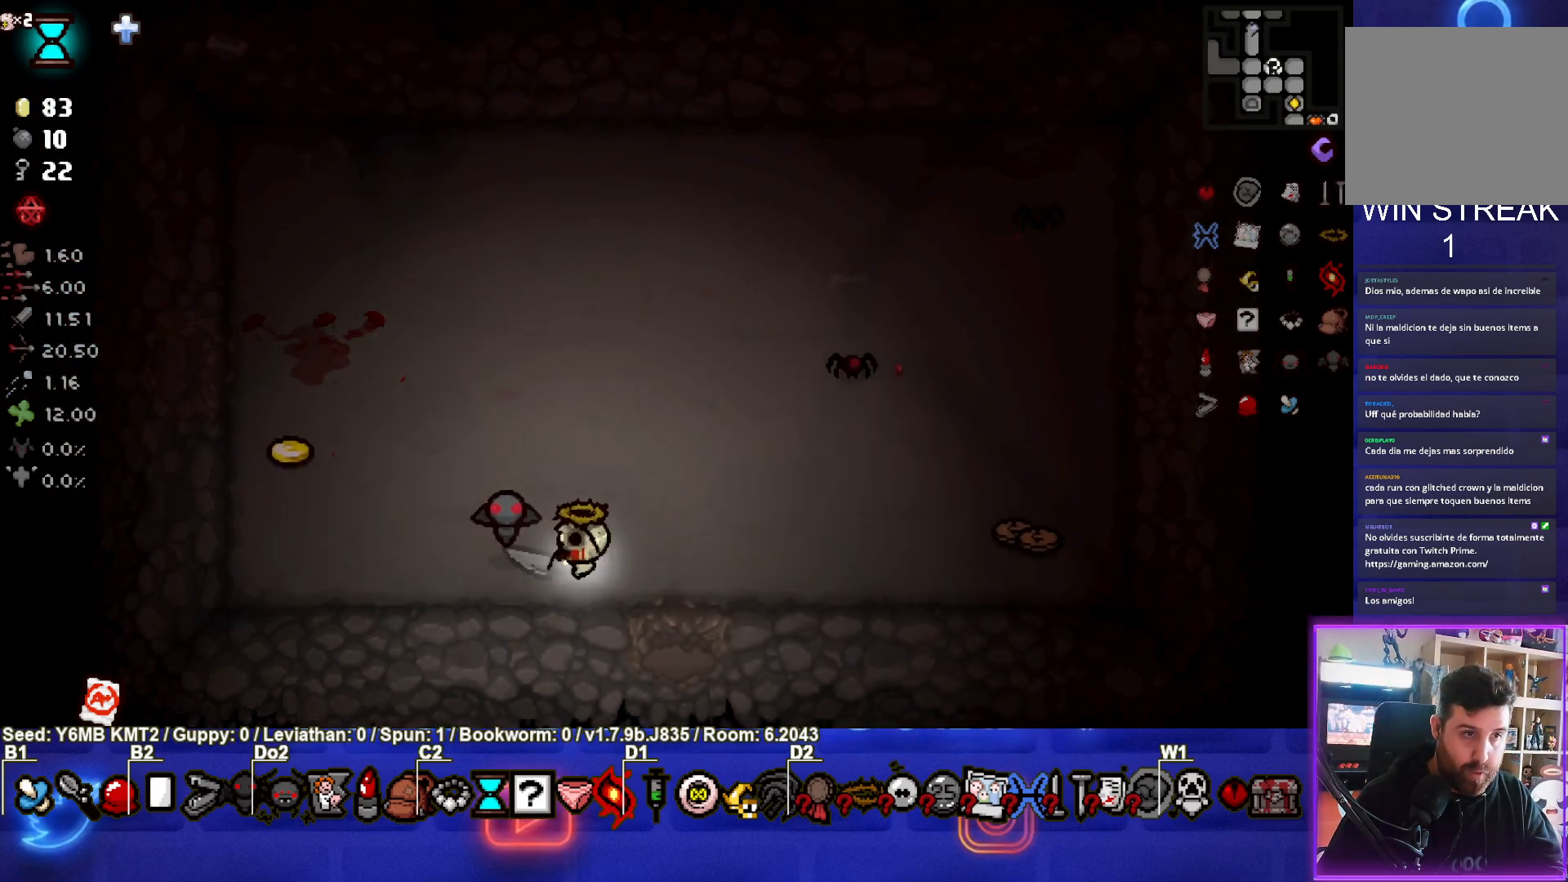
{"buttons": [], "left_stick": "up-right", "events": [[17, "left_stick", "up-left"], [167, "left_stick", "left"], [267, "left_stick", "up-left"], [450, "left_stick", "up-right"]]}
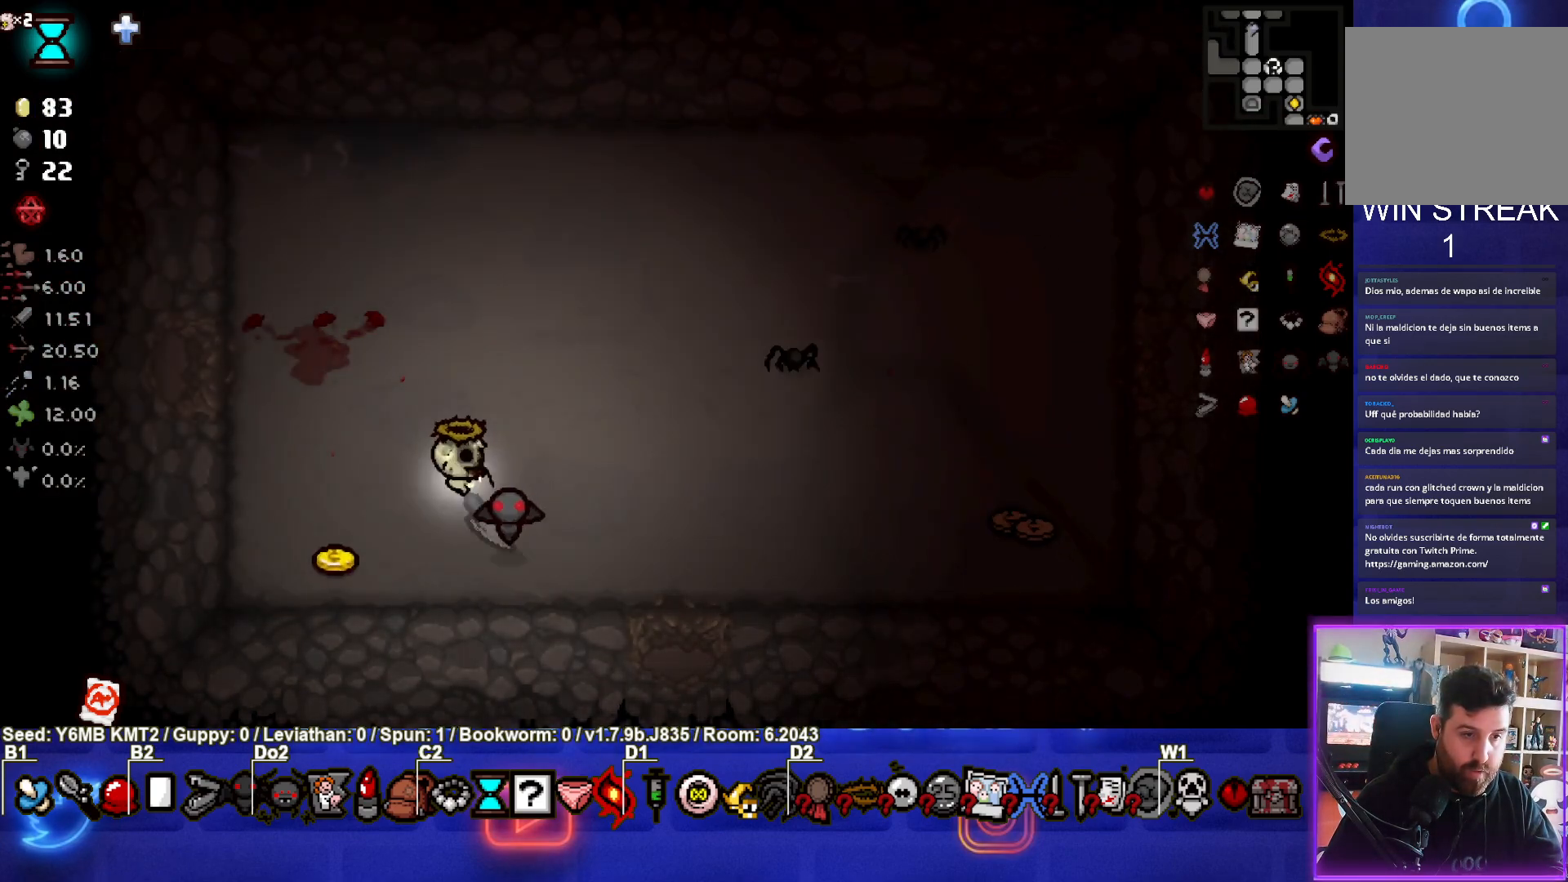
{"buttons": ["CIRCLE"], "left_stick": "left", "events": [[33, "CIRCLE", "down"], [183, "left_stick", "up"], [417, "left_stick", "center"], [483, "left_stick", "left"]]}
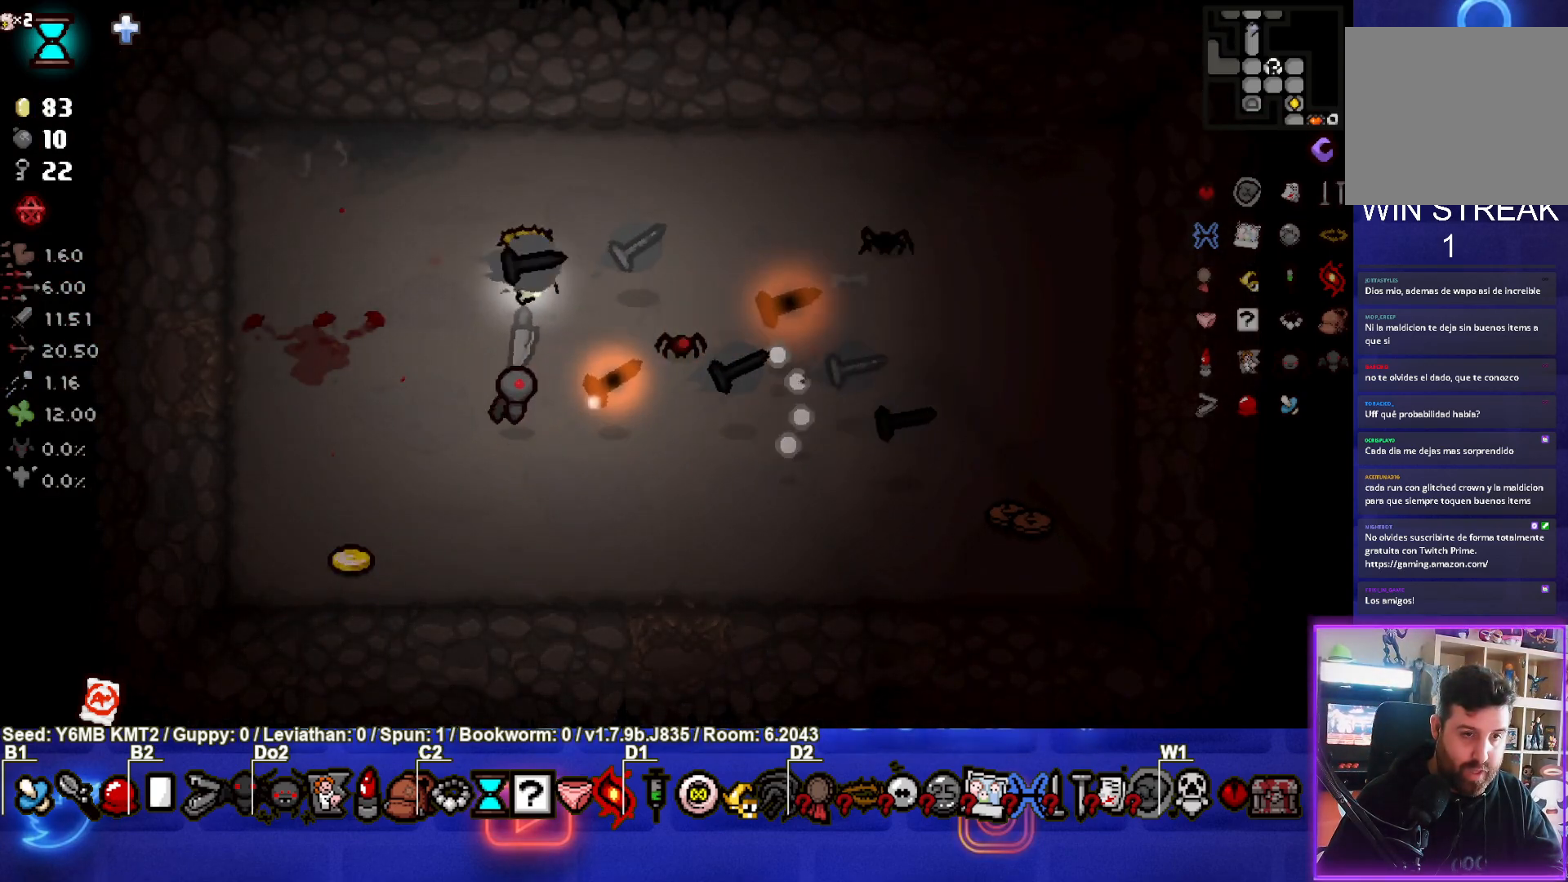
{"buttons": [], "left_stick": "left", "events": [[367, "CIRCLE", "up"]]}
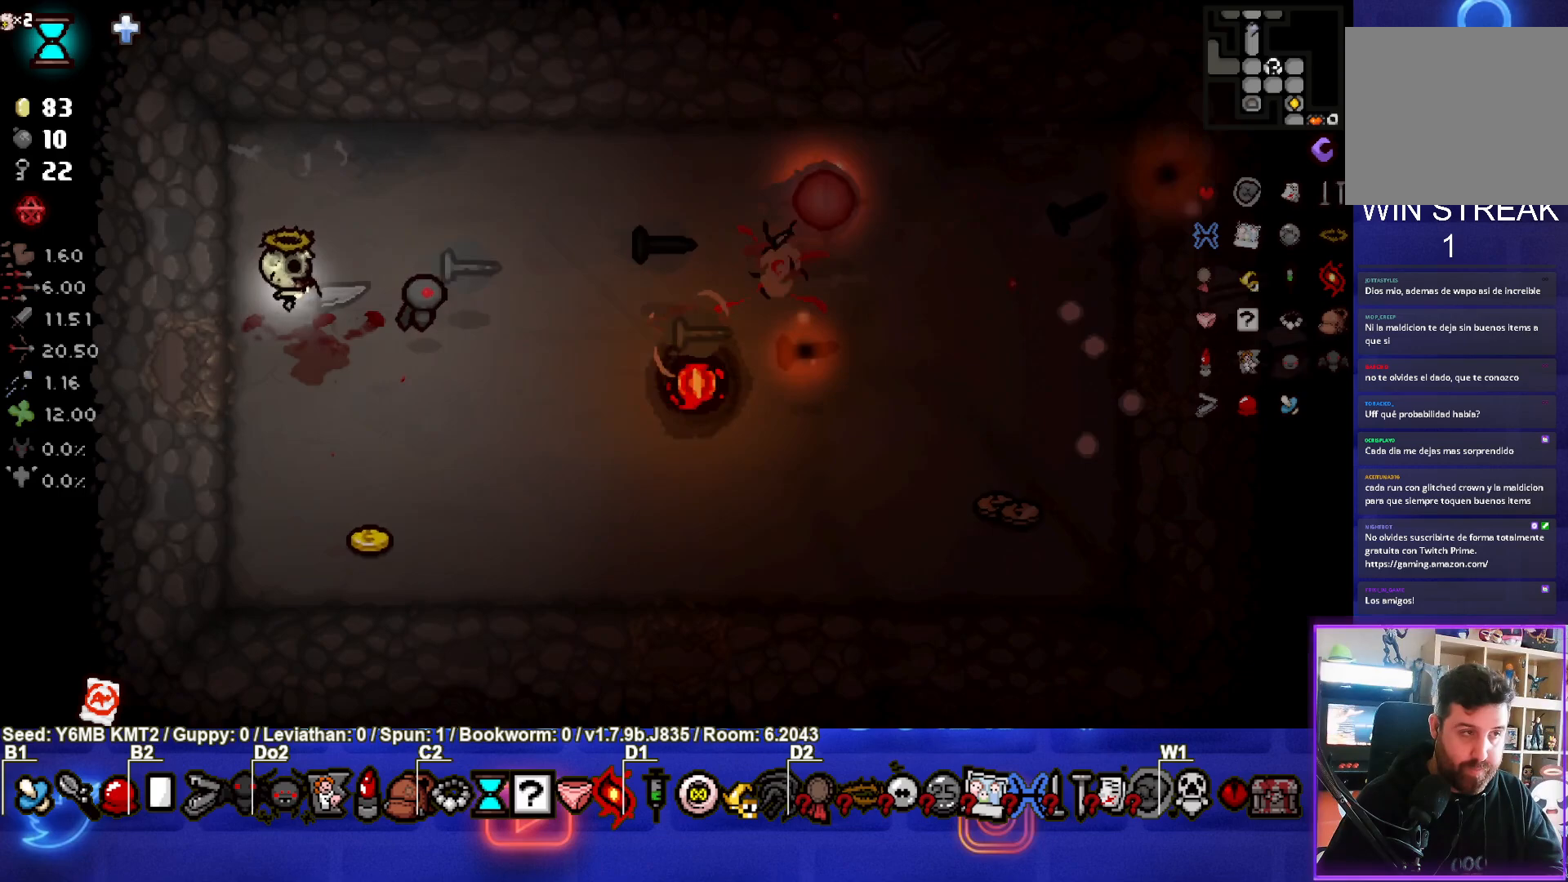
{"buttons": [], "left_stick": "left", "events": []}
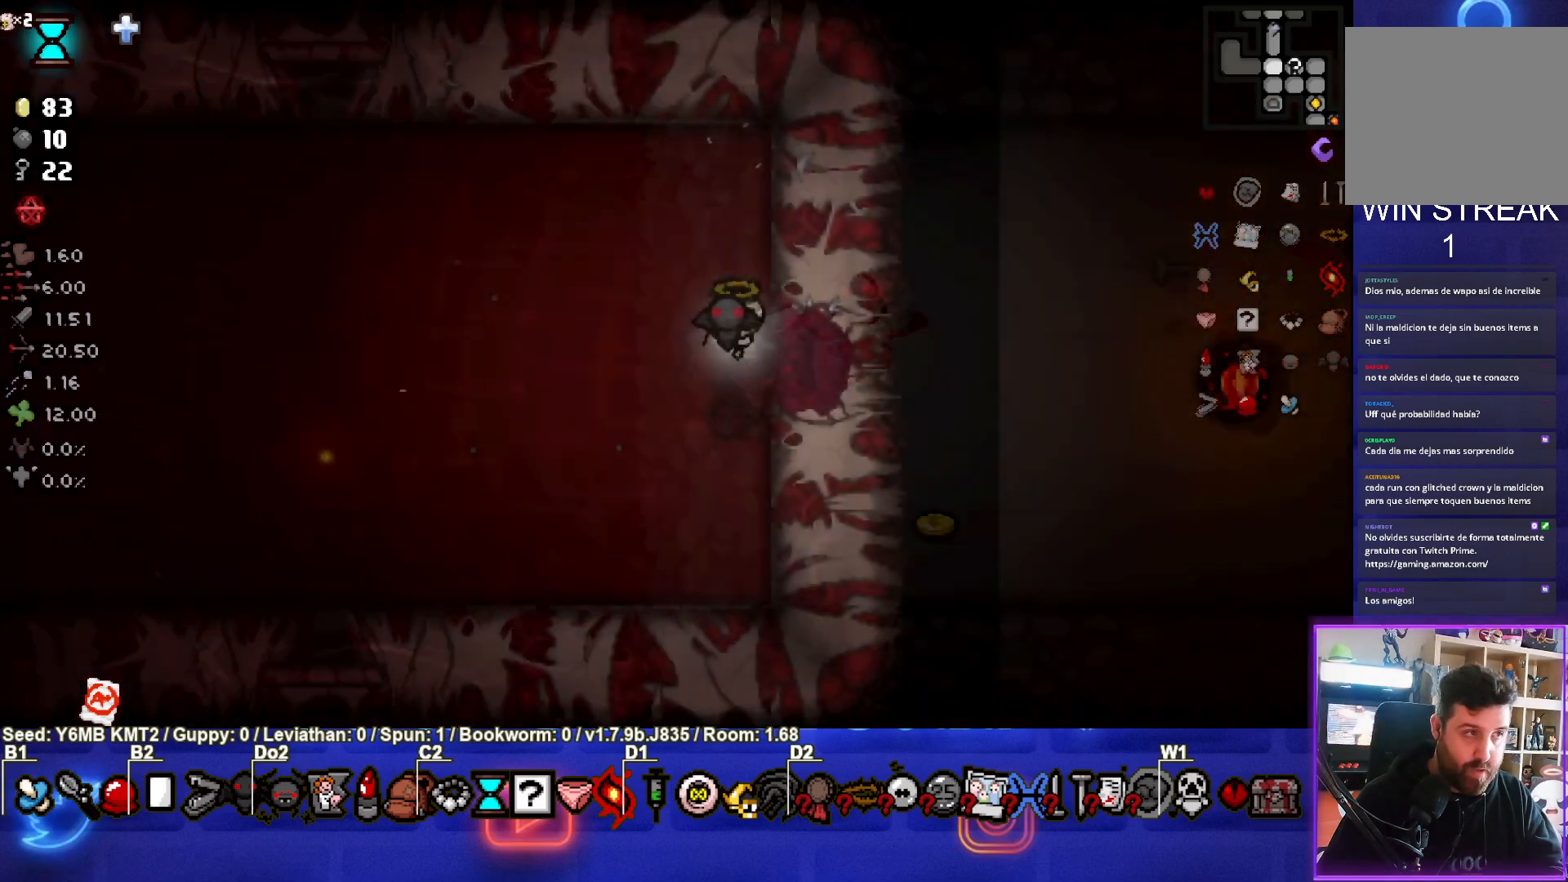
{"buttons": [], "left_stick": "left", "events": []}
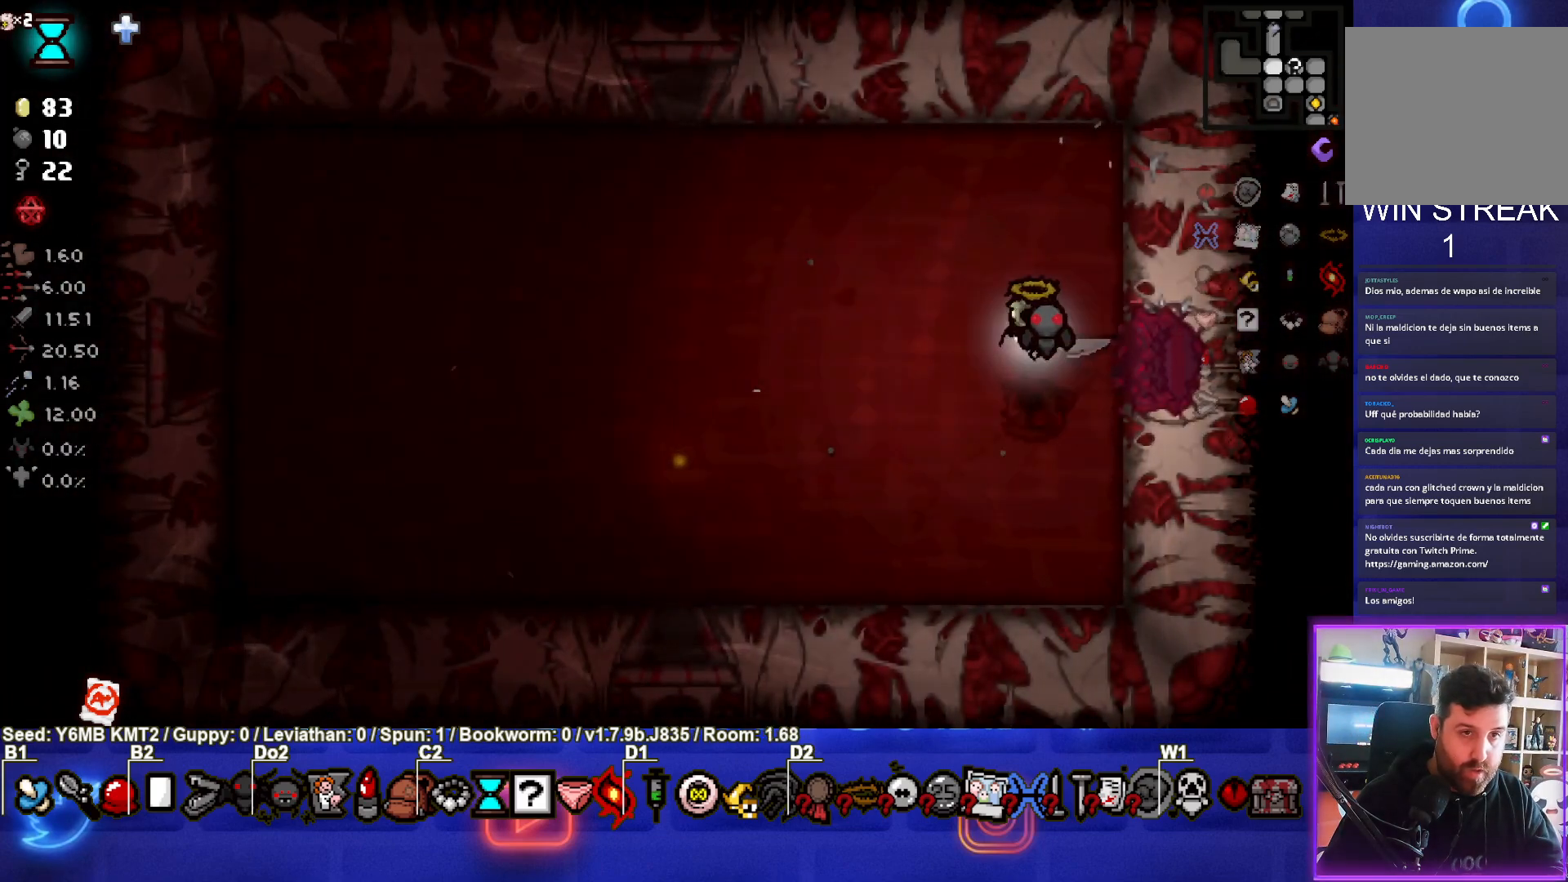
{"buttons": [], "left_stick": "left", "events": []}
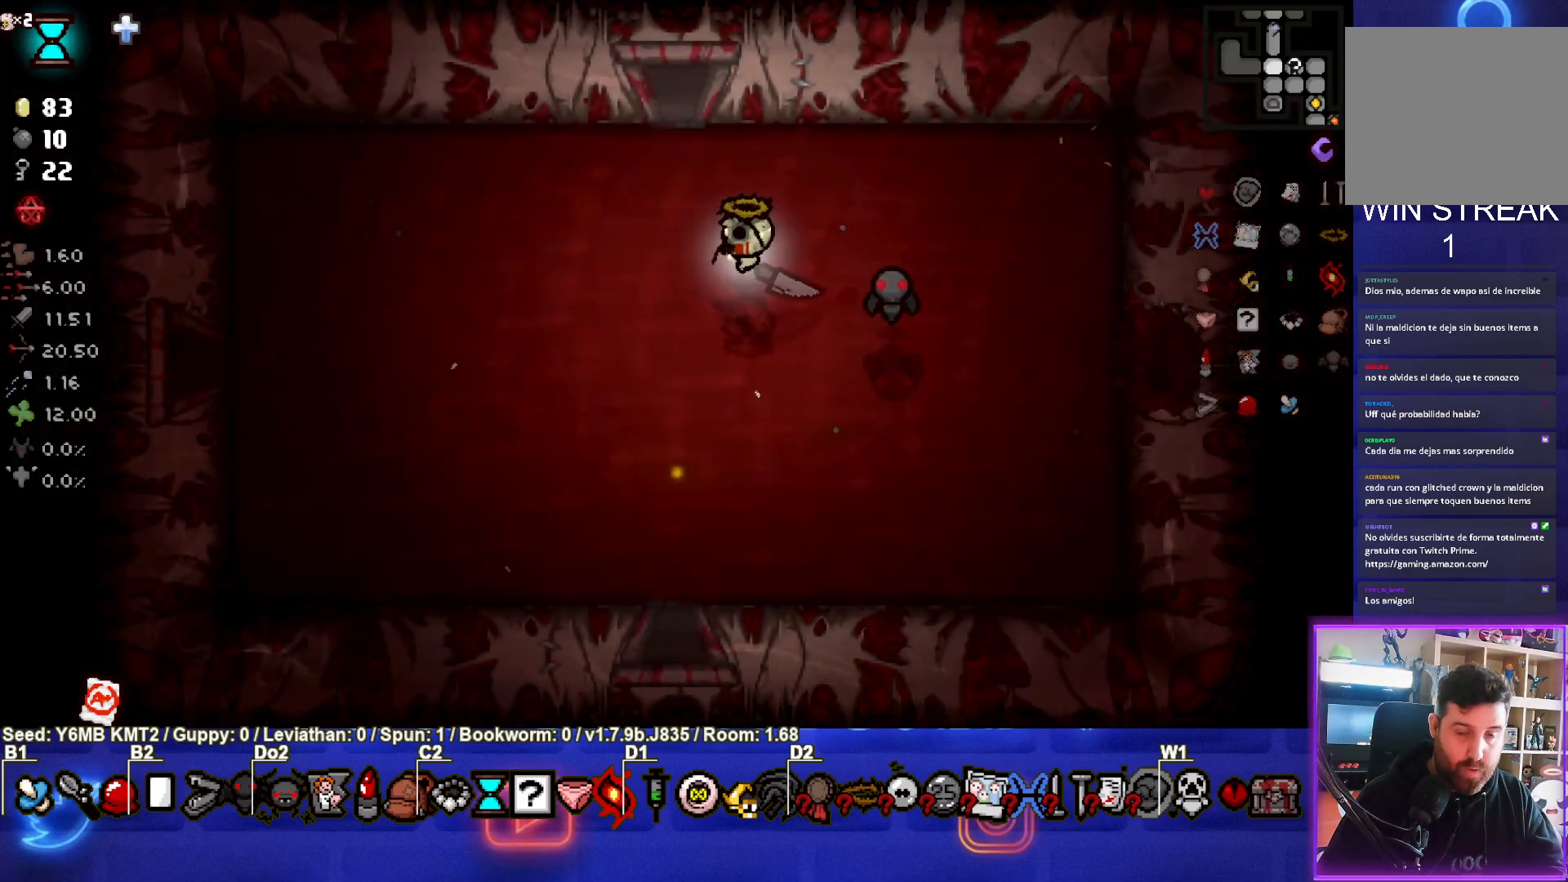
{"buttons": [], "left_stick": "left", "events": []}
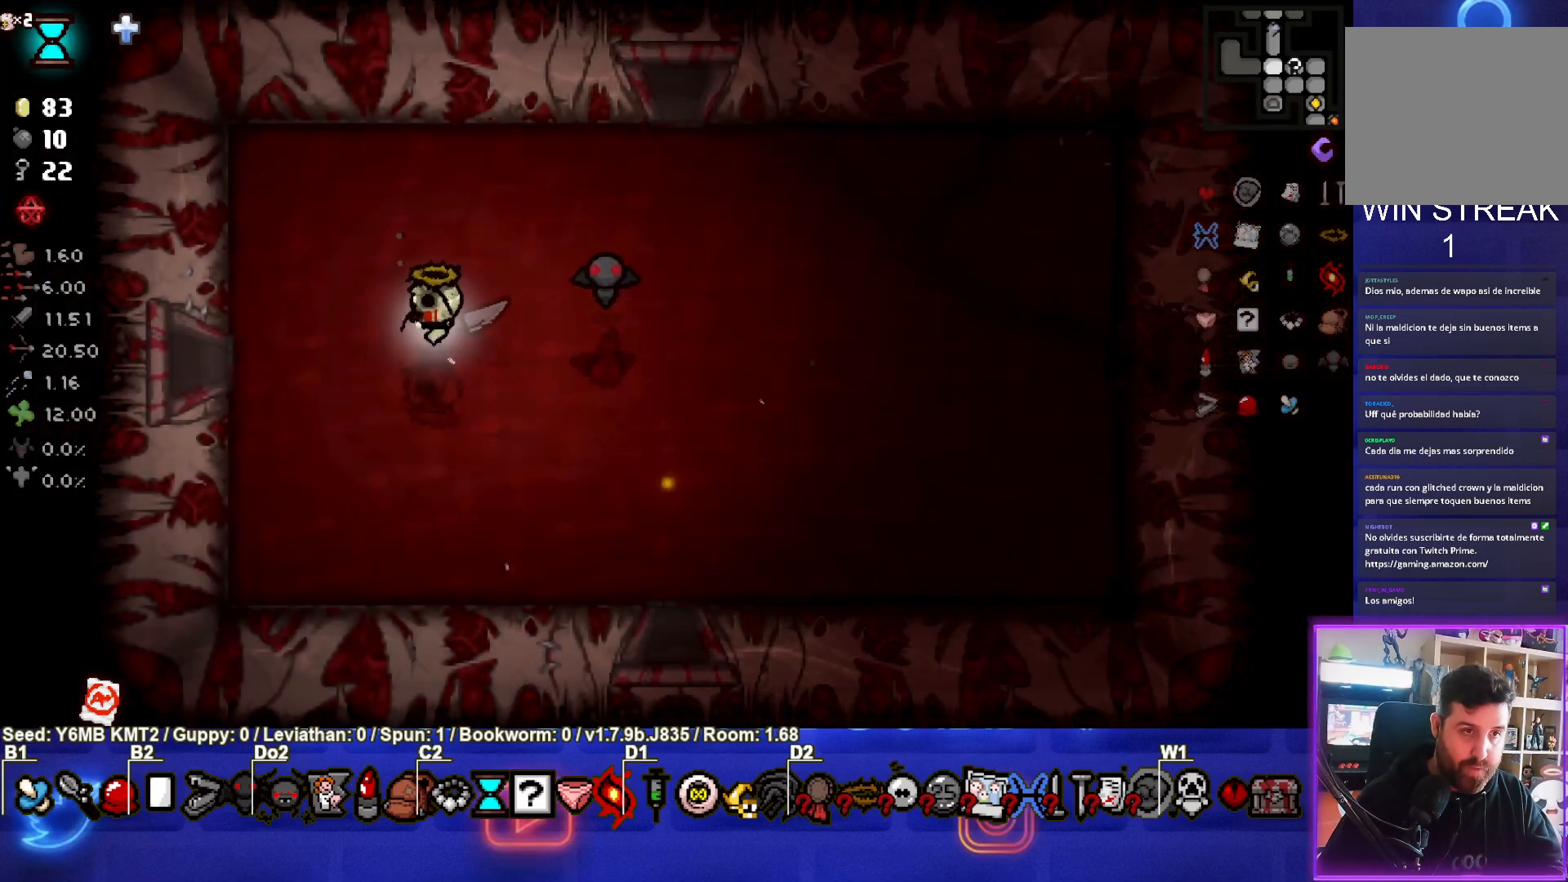
{"buttons": [], "left_stick": "left", "events": []}
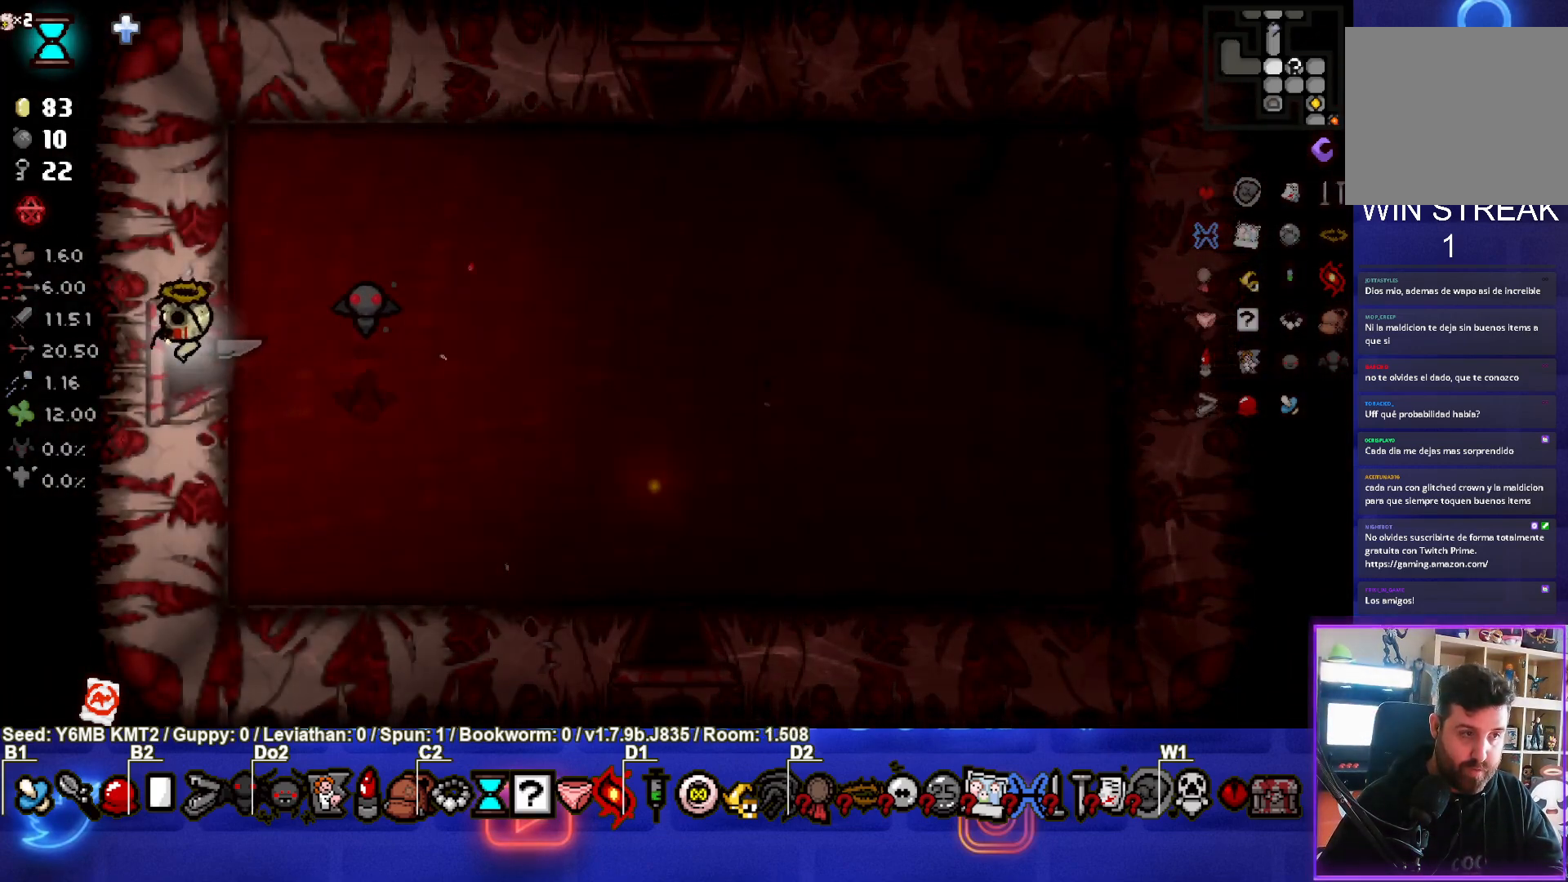
{"buttons": ["SQUARE"], "left_stick": "left", "events": [[67, "SQUARE", "down"], [83, "left_stick", "center"], [250, "left_stick", "left"]]}
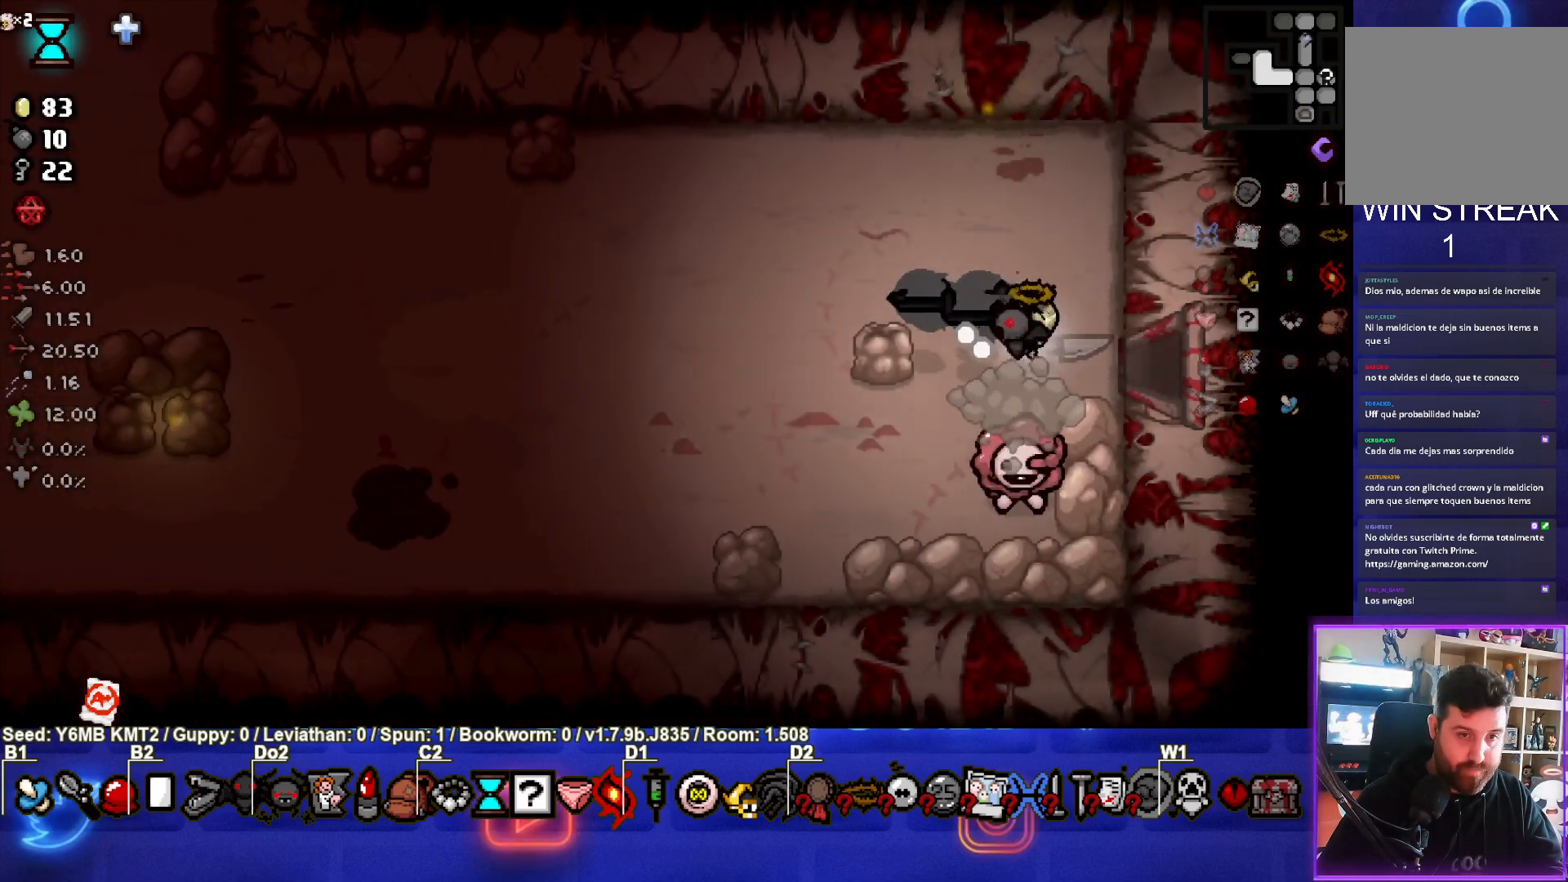
{"buttons": ["CROSS"], "left_stick": "center", "events": [[33, "left_stick", "down"], [183, "left_stick", "center"], [233, "SQUARE", "up"], [233, "left_stick", "up"], [283, "CROSS", "down"], [350, "left_stick", "center"]]}
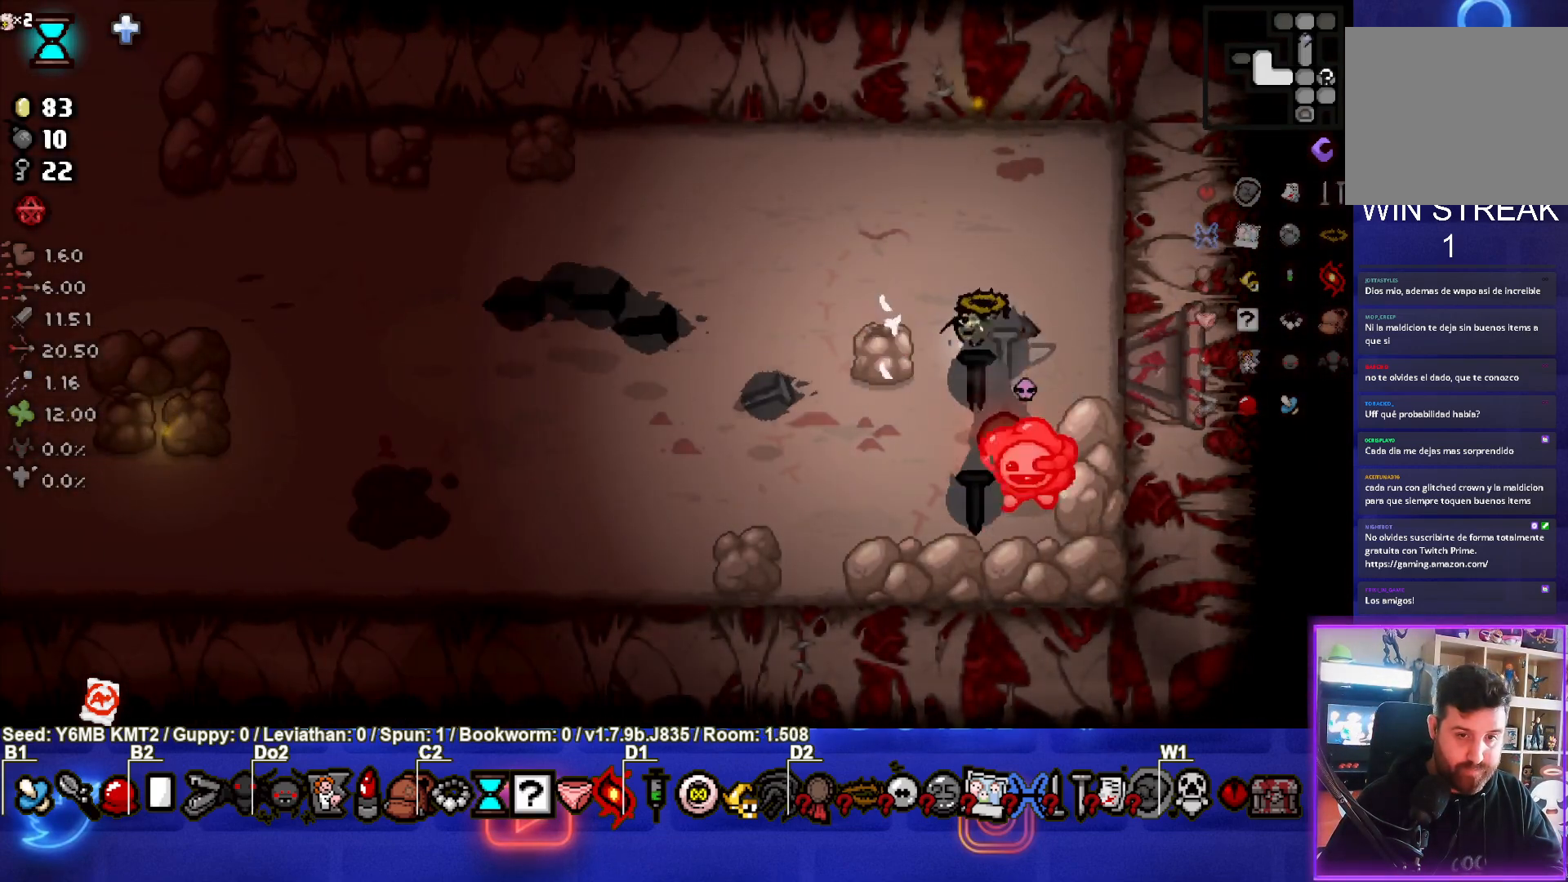
{"buttons": ["CROSS"], "left_stick": "up-left", "events": [[33, "left_stick", "up-right"], [200, "left_stick", "center"], [400, "left_stick", "up-left"]]}
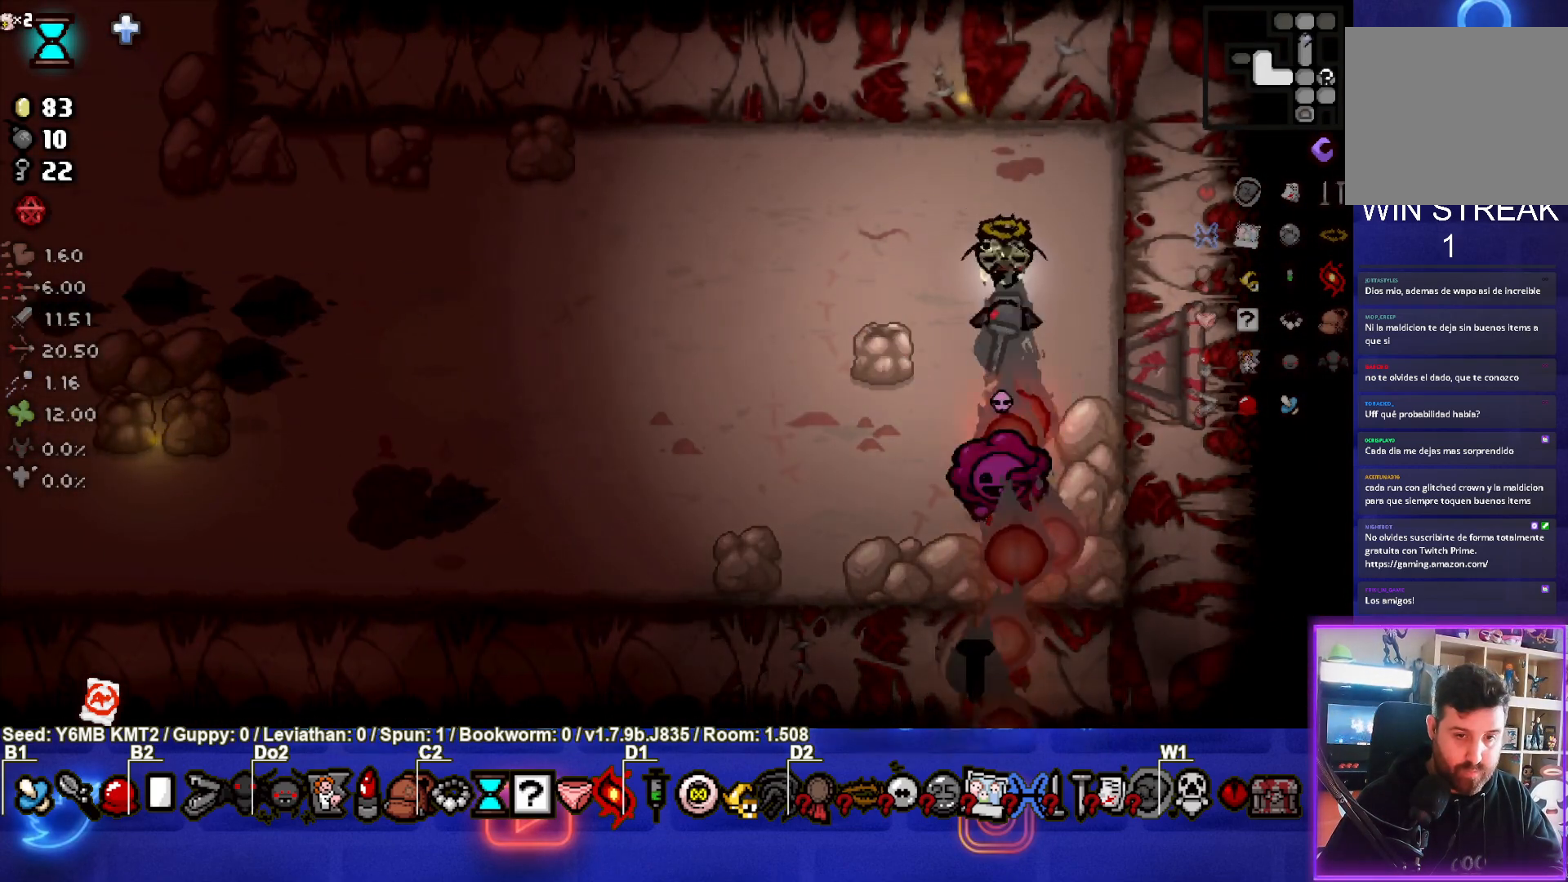
{"buttons": ["SQUARE"], "left_stick": "left", "events": [[17, "left_stick", "left"], [133, "SQUARE", "down"], [200, "CROSS", "up"]]}
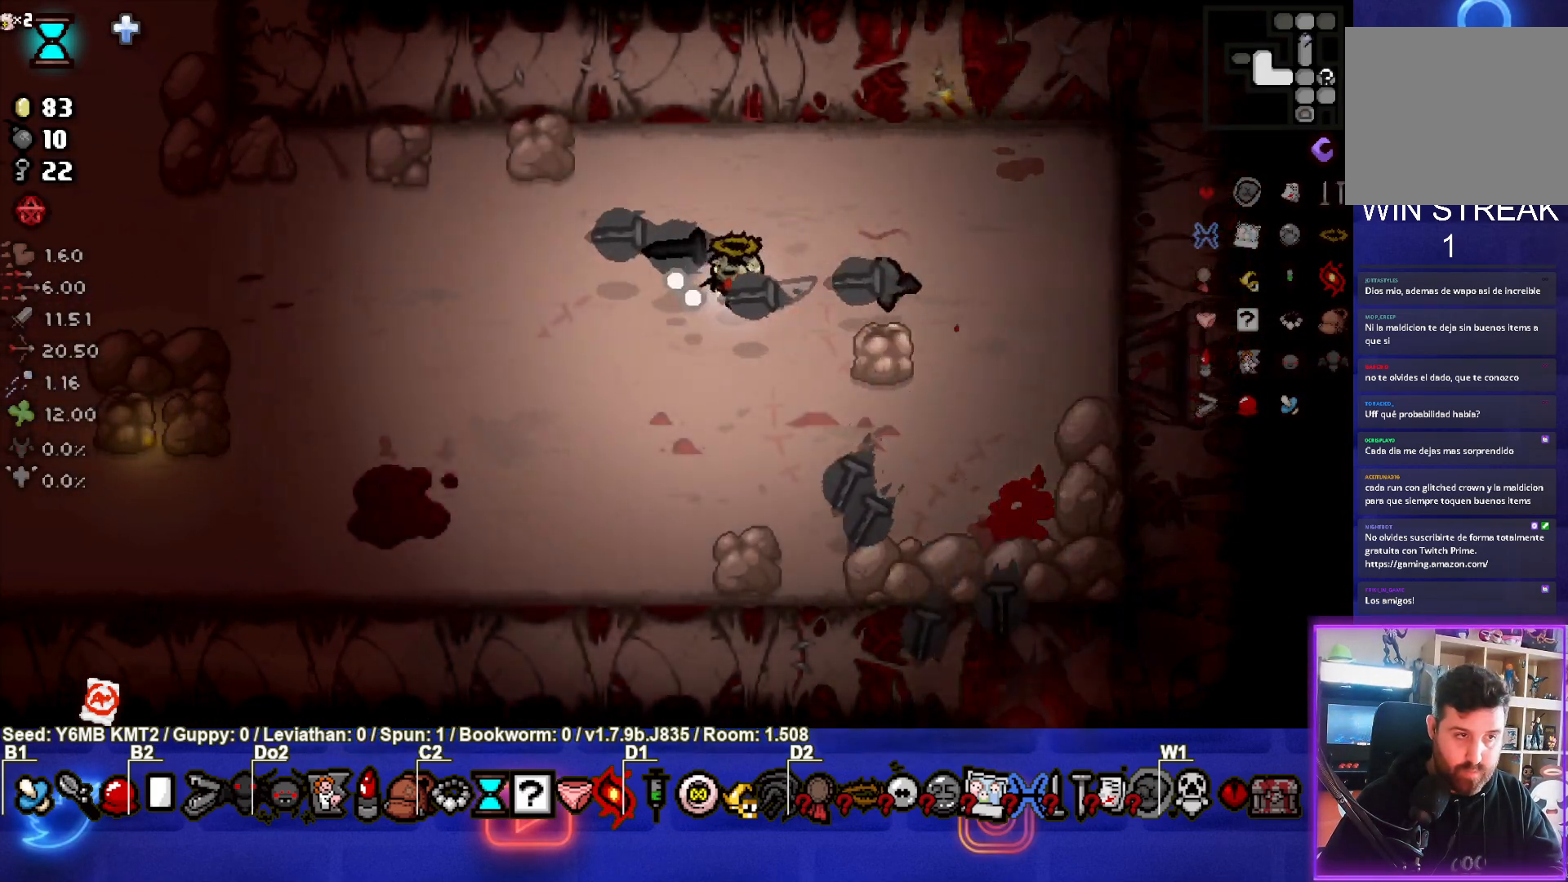
{"buttons": ["SQUARE"], "left_stick": "left", "events": []}